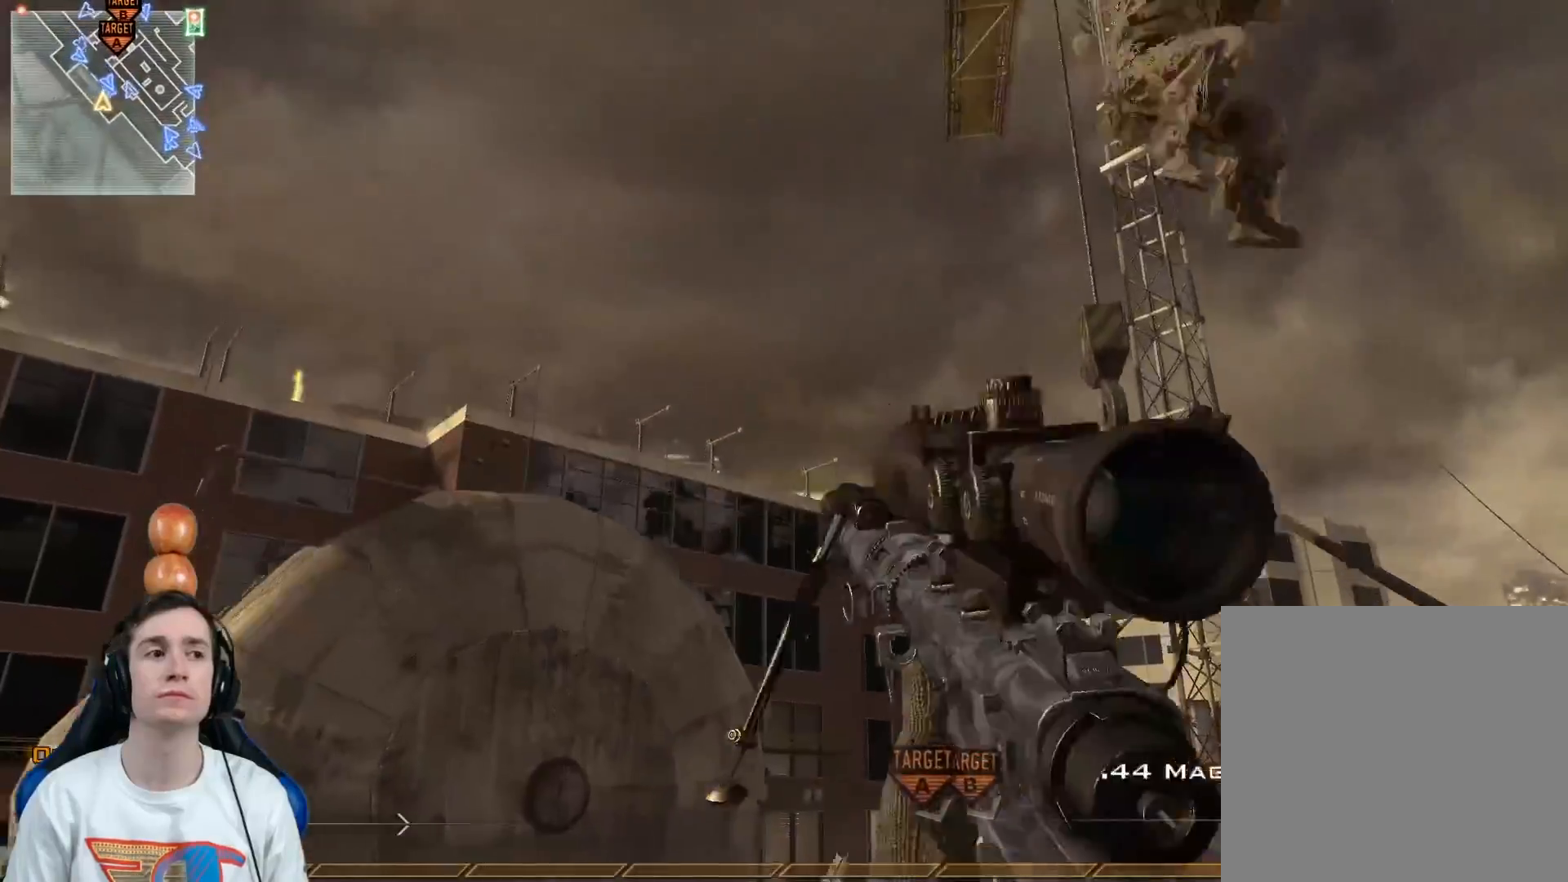
Gameplay with a controller (Xbox layout); each line is a JSON object with the inputs held at the frame after it. "events" lists button and stick changes between this image and that frame as [ms after this image, input, new state], when the widget could be followed in between.
{"buttons": [], "left_stick": "up", "right_stick": "center", "events": [[50, "right_stick", "down-right"], [67, "Y", "up"], [217, "right_stick", "center"], [450, "Y", "down"], [500, "Y", "up"]]}
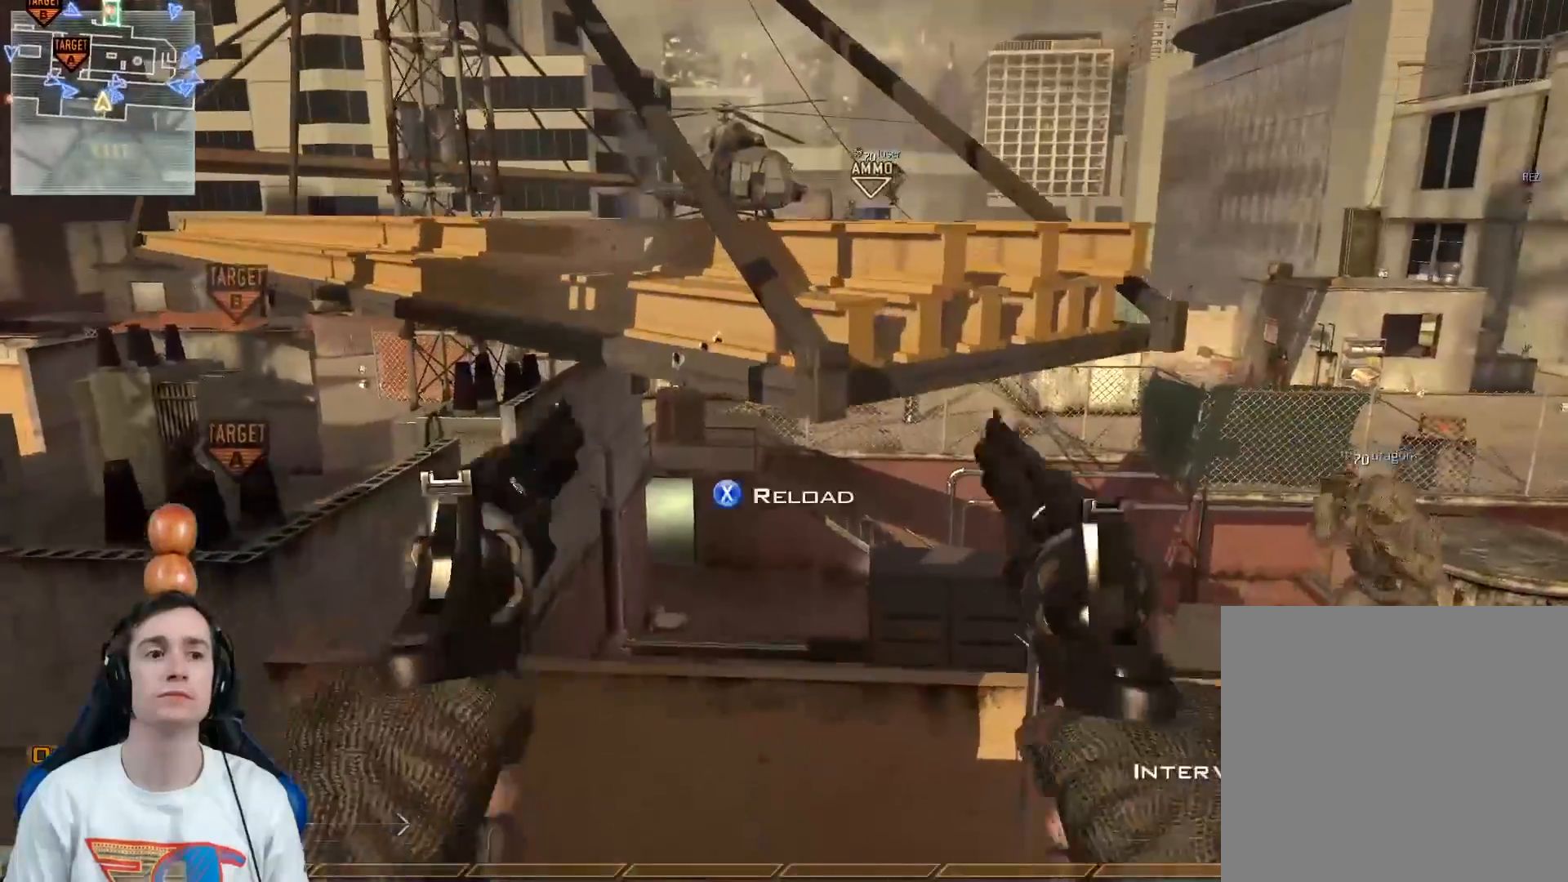
{"buttons": ["A"], "left_stick": "up-left", "right_stick": "center", "events": [[100, "Y", "down"], [167, "A", "down"], [201, "Y", "up"], [317, "A", "up"], [384, "A", "down"], [501, "left_stick", "up-left"]]}
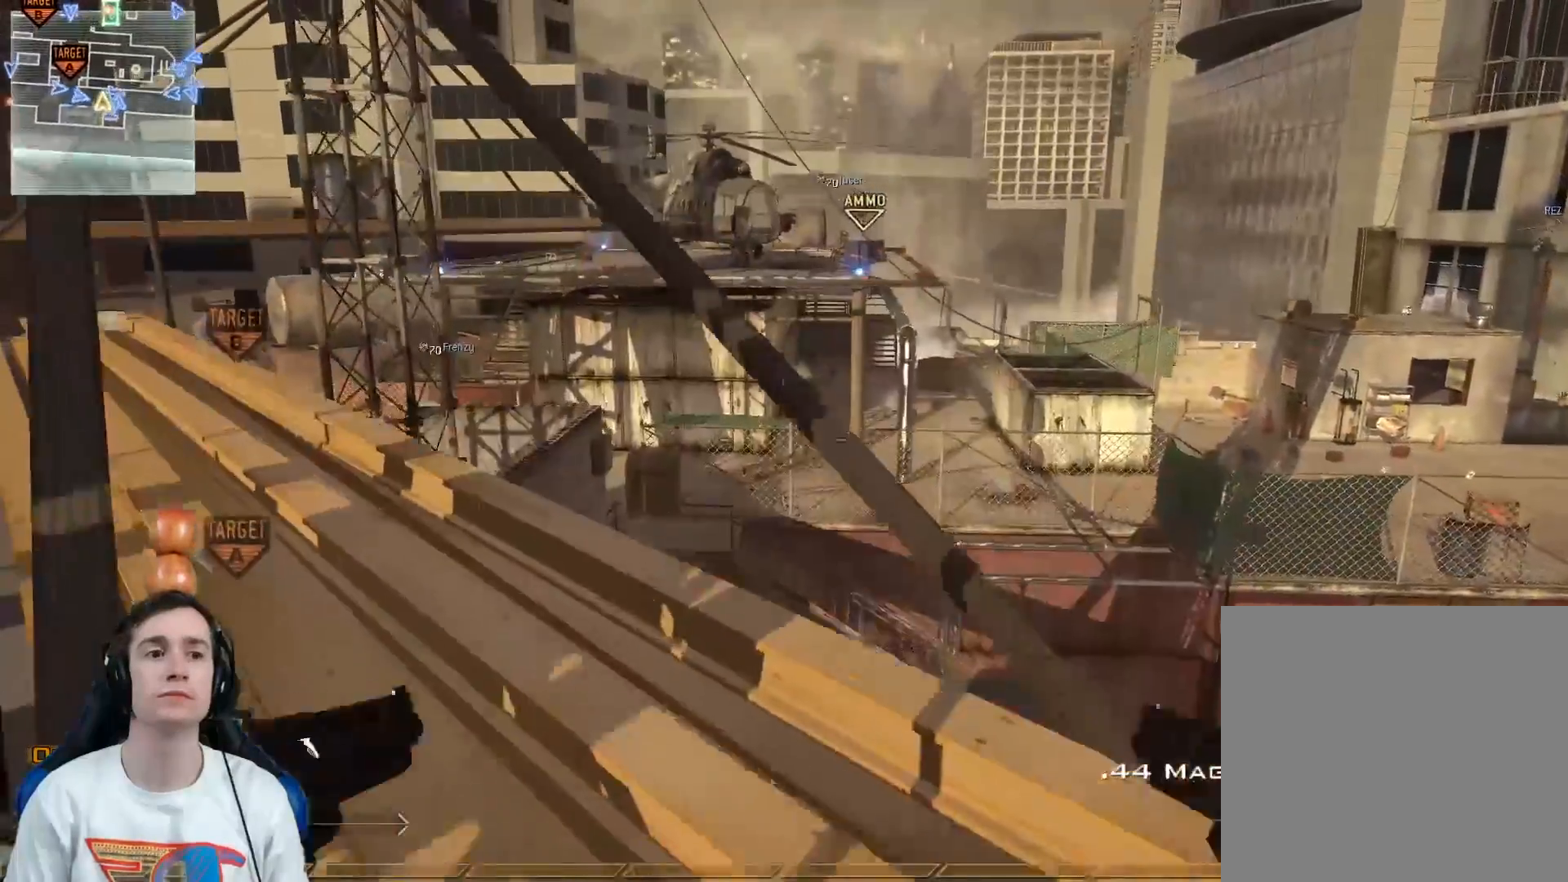
{"buttons": [], "left_stick": "right", "right_stick": "center", "events": [[50, "A", "up"], [67, "Y", "down"], [167, "Y", "up"], [167, "left_stick", "up"], [267, "right_stick", "left"], [300, "left_stick", "up-right"], [417, "left_stick", "right"], [450, "right_stick", "center"]]}
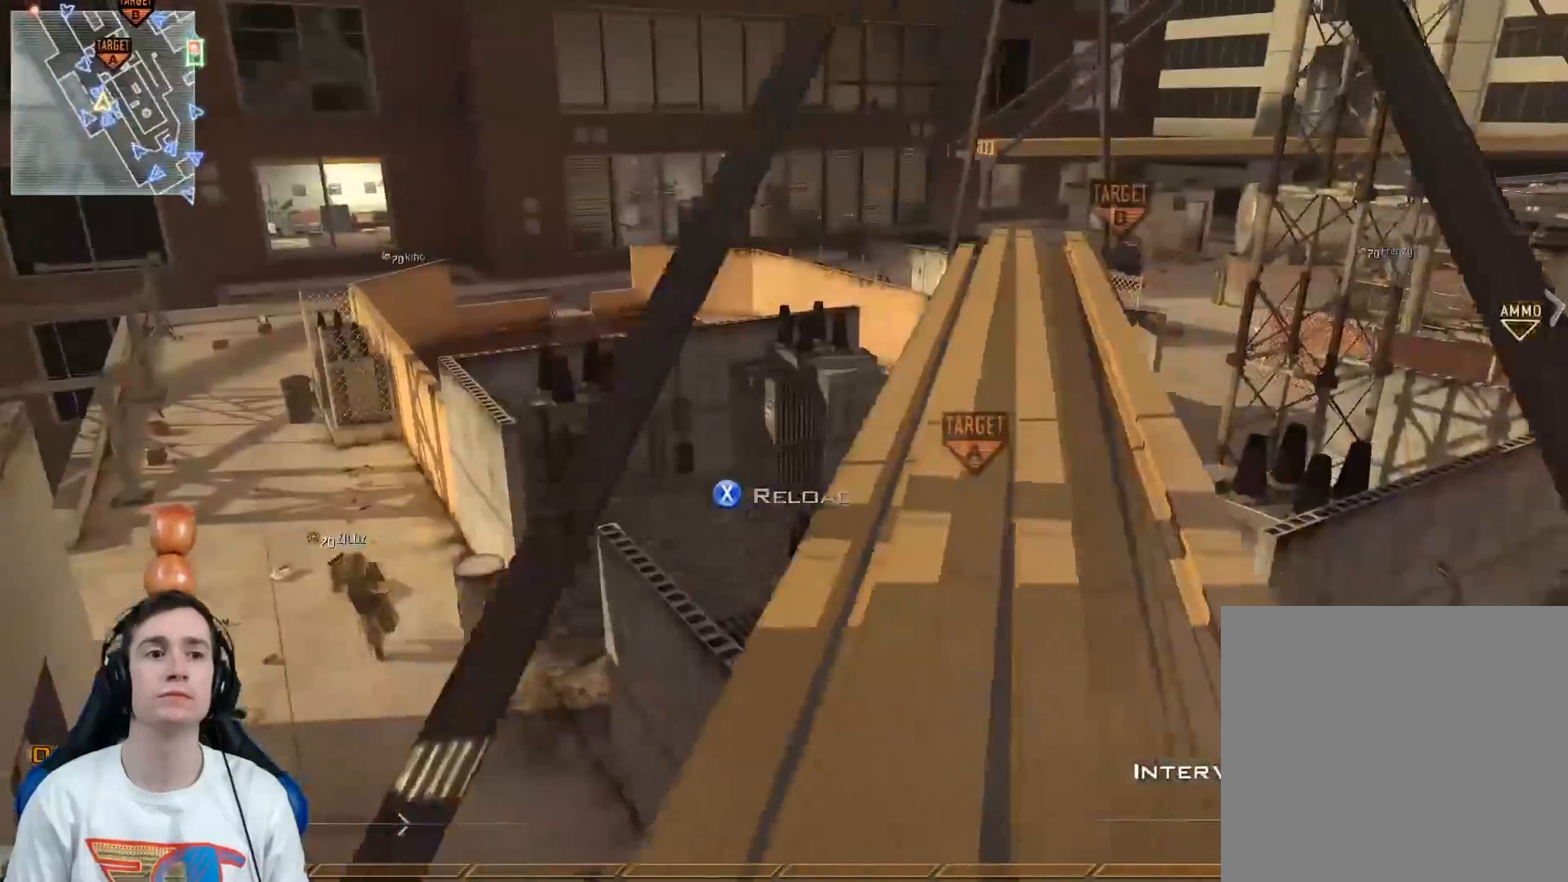
{"buttons": [], "left_stick": "center", "right_stick": "center", "events": [[17, "Y", "down"], [117, "Y", "up"], [150, "left_stick", "center"], [201, "Y", "down"], [201, "right_stick", "left"], [301, "Y", "up"], [367, "X", "down"], [401, "right_stick", "center"], [484, "X", "up"]]}
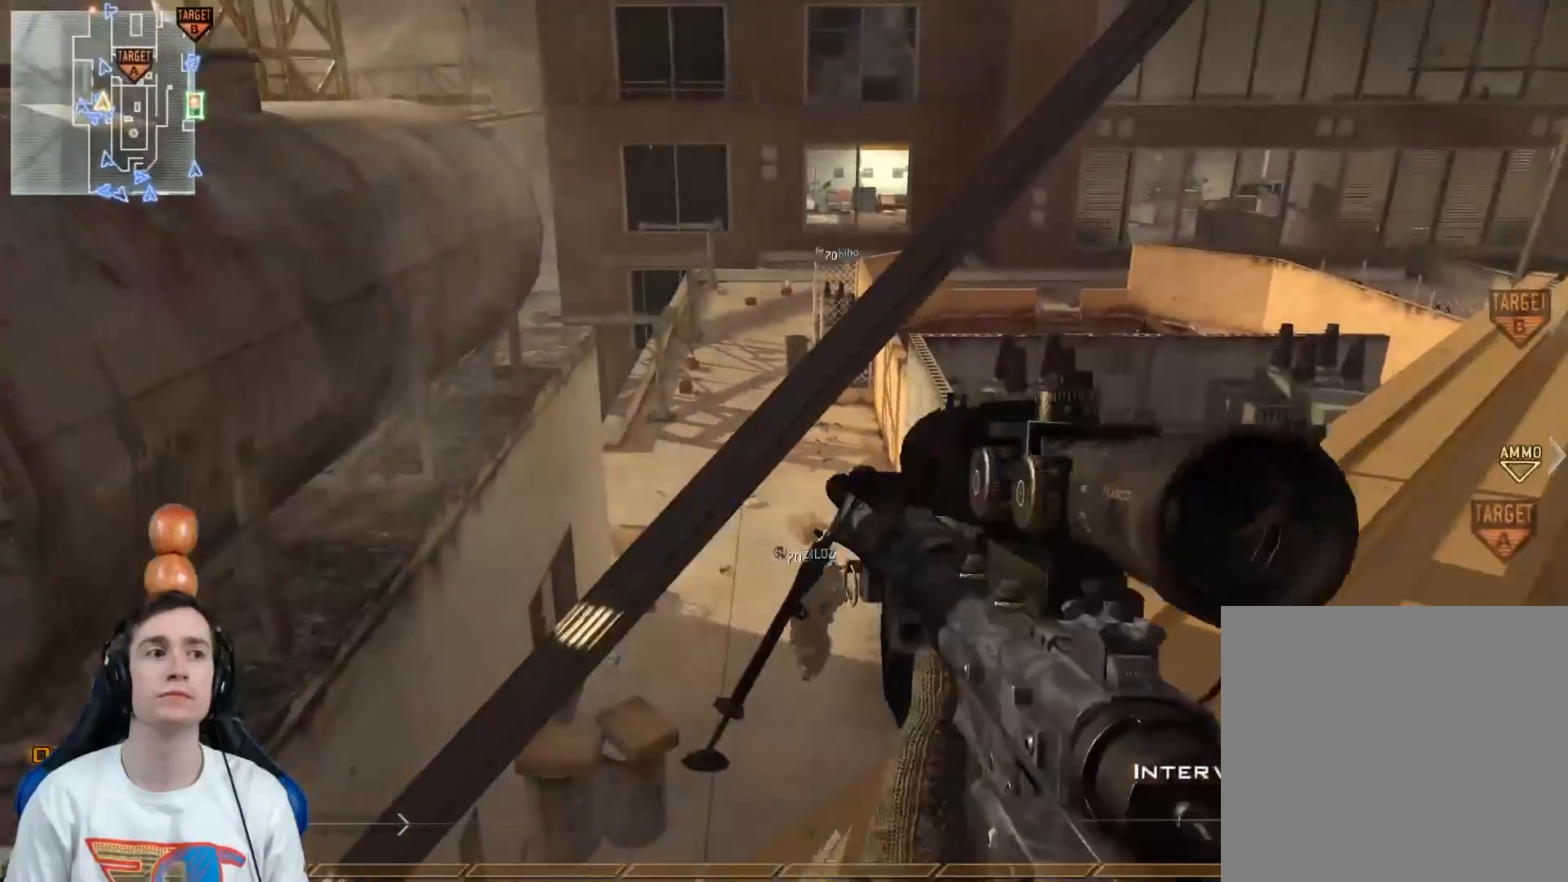
{"buttons": ["A"], "left_stick": "up-left", "right_stick": "center", "events": [[184, "left_stick", "up-left"], [484, "A", "down"]]}
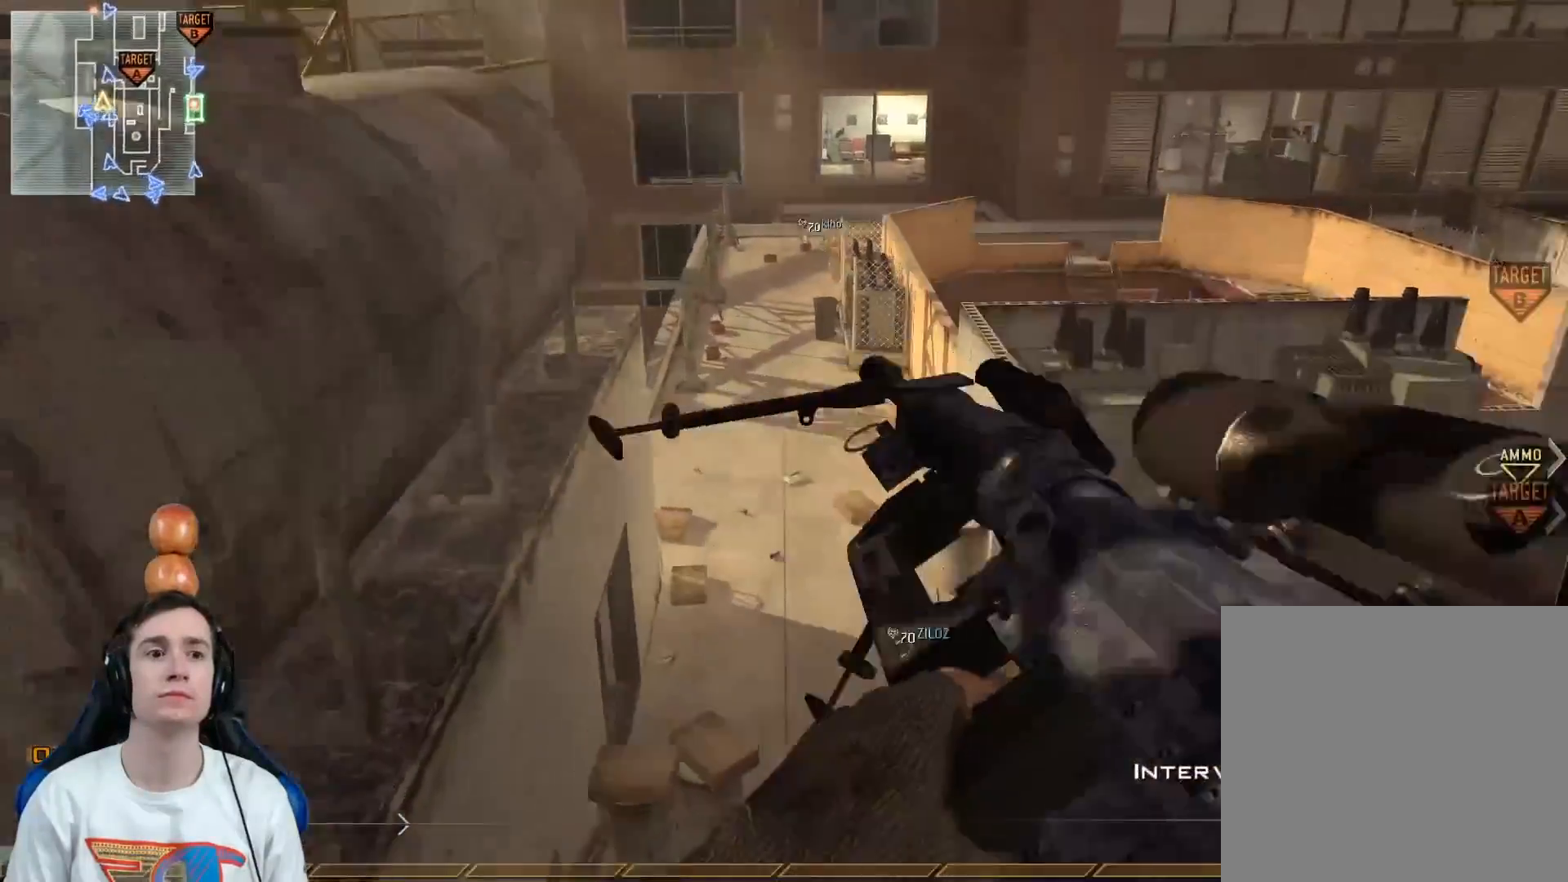
{"buttons": [], "left_stick": "left", "right_stick": "center", "events": [[133, "A", "up"], [317, "left_stick", "left"]]}
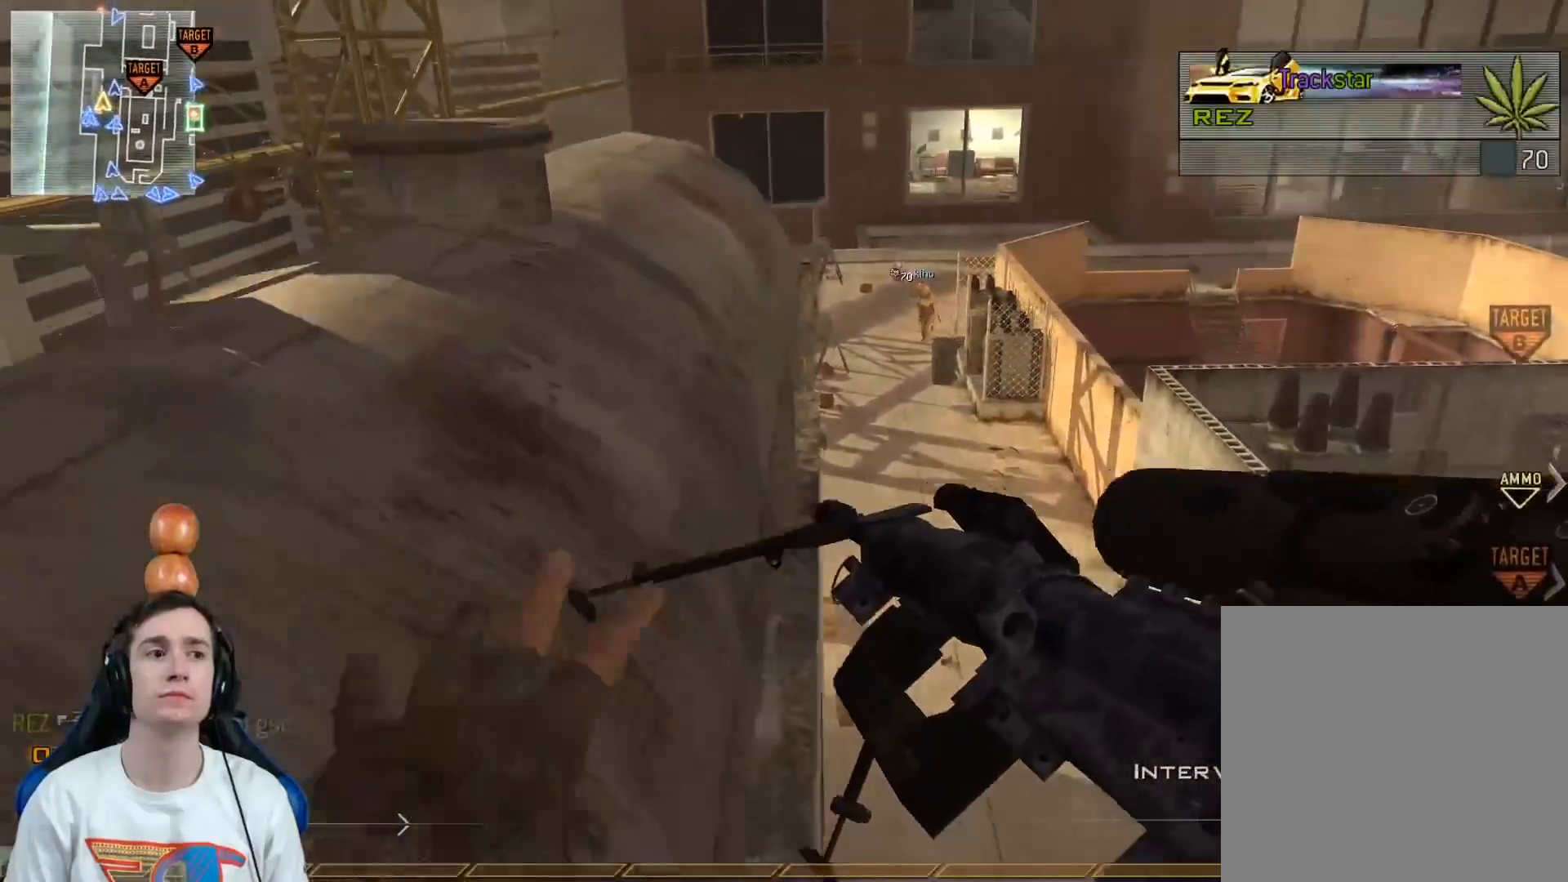
{"buttons": [], "left_stick": "up-left", "right_stick": "center", "events": [[234, "left_stick", "up-left"]]}
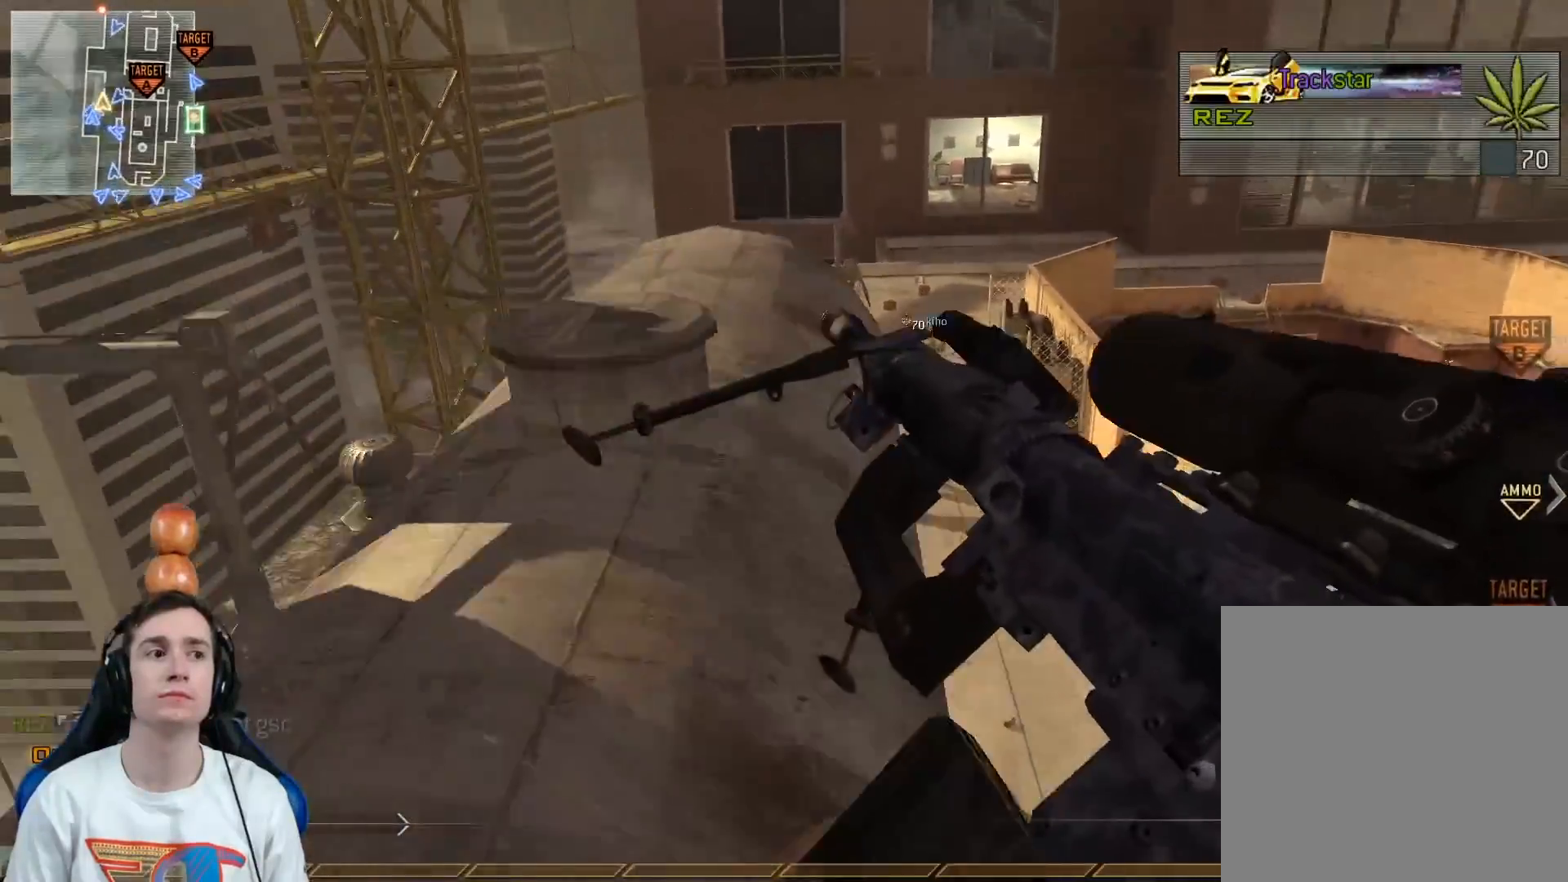
{"buttons": [], "left_stick": "up", "right_stick": "center", "events": [[133, "right_stick", "up"], [200, "left_stick", "center"], [333, "left_stick", "up-left"], [350, "right_stick", "center"], [417, "Y", "down"], [450, "left_stick", "up"], [500, "Y", "up"]]}
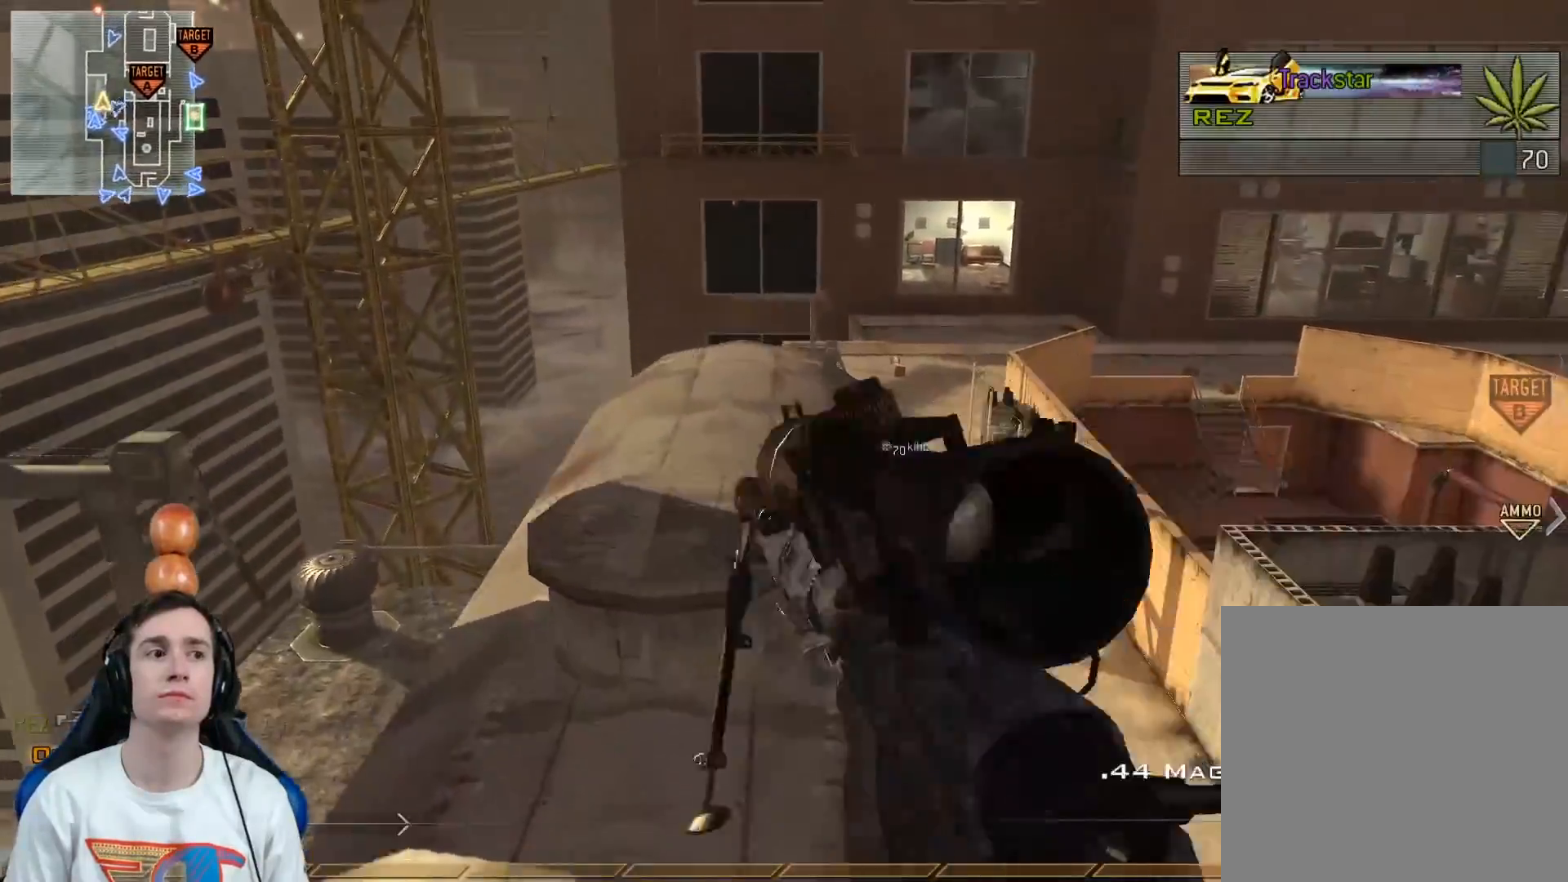
{"buttons": ["Y"], "left_stick": "down-right", "right_stick": "center", "events": [[17, "left_stick", "up-right"], [134, "right_stick", "right"], [150, "left_stick", "center"], [300, "Y", "down"], [351, "left_stick", "down-right"], [351, "right_stick", "center"], [367, "Y", "up"], [467, "Y", "down"]]}
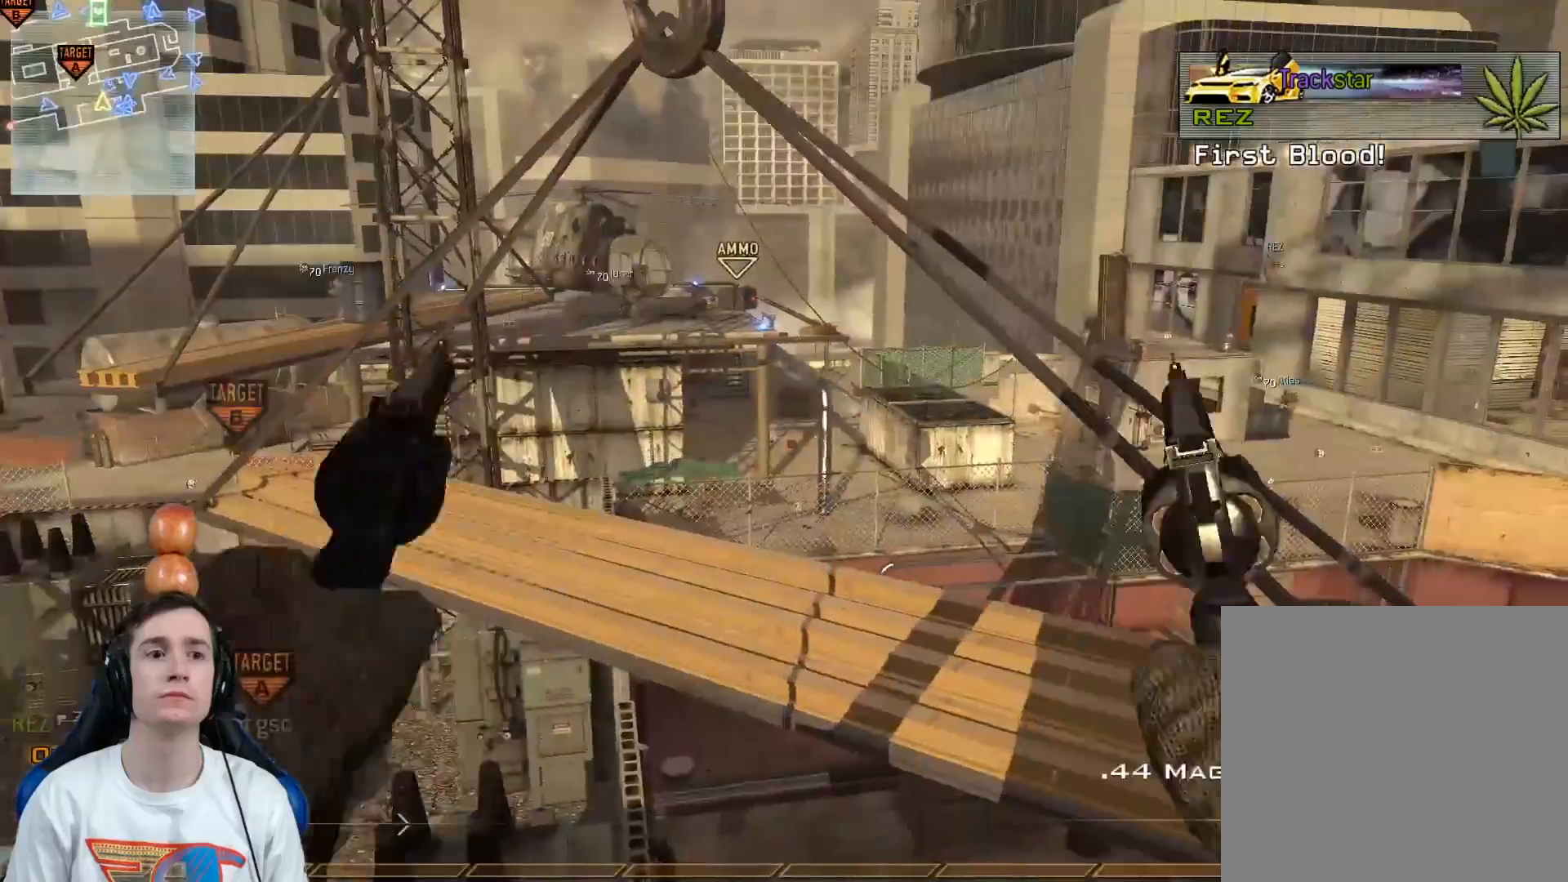
{"buttons": [], "left_stick": "center", "right_stick": "center", "events": [[66, "Y", "up"], [183, "right_stick", "left"], [250, "left_stick", "center"], [417, "Y", "down"], [467, "right_stick", "center"], [483, "Y", "up"]]}
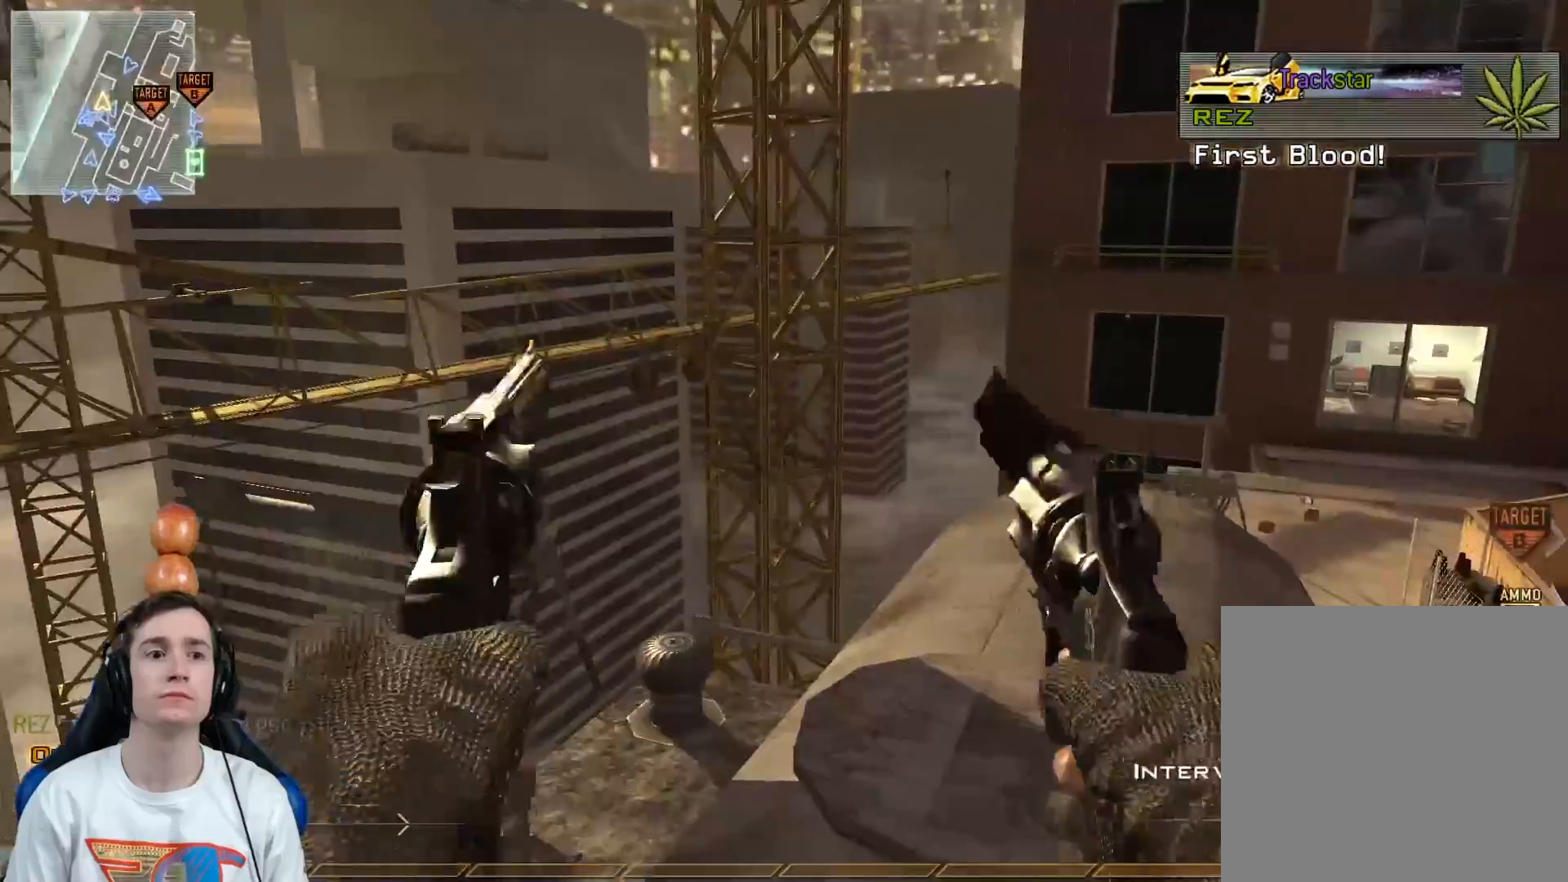
{"buttons": [], "left_stick": "center", "right_stick": "center", "events": [[67, "Y", "down"], [167, "Y", "up"], [200, "right_stick", "right"], [300, "right_stick", "center"], [384, "Y", "down"], [467, "Y", "up"]]}
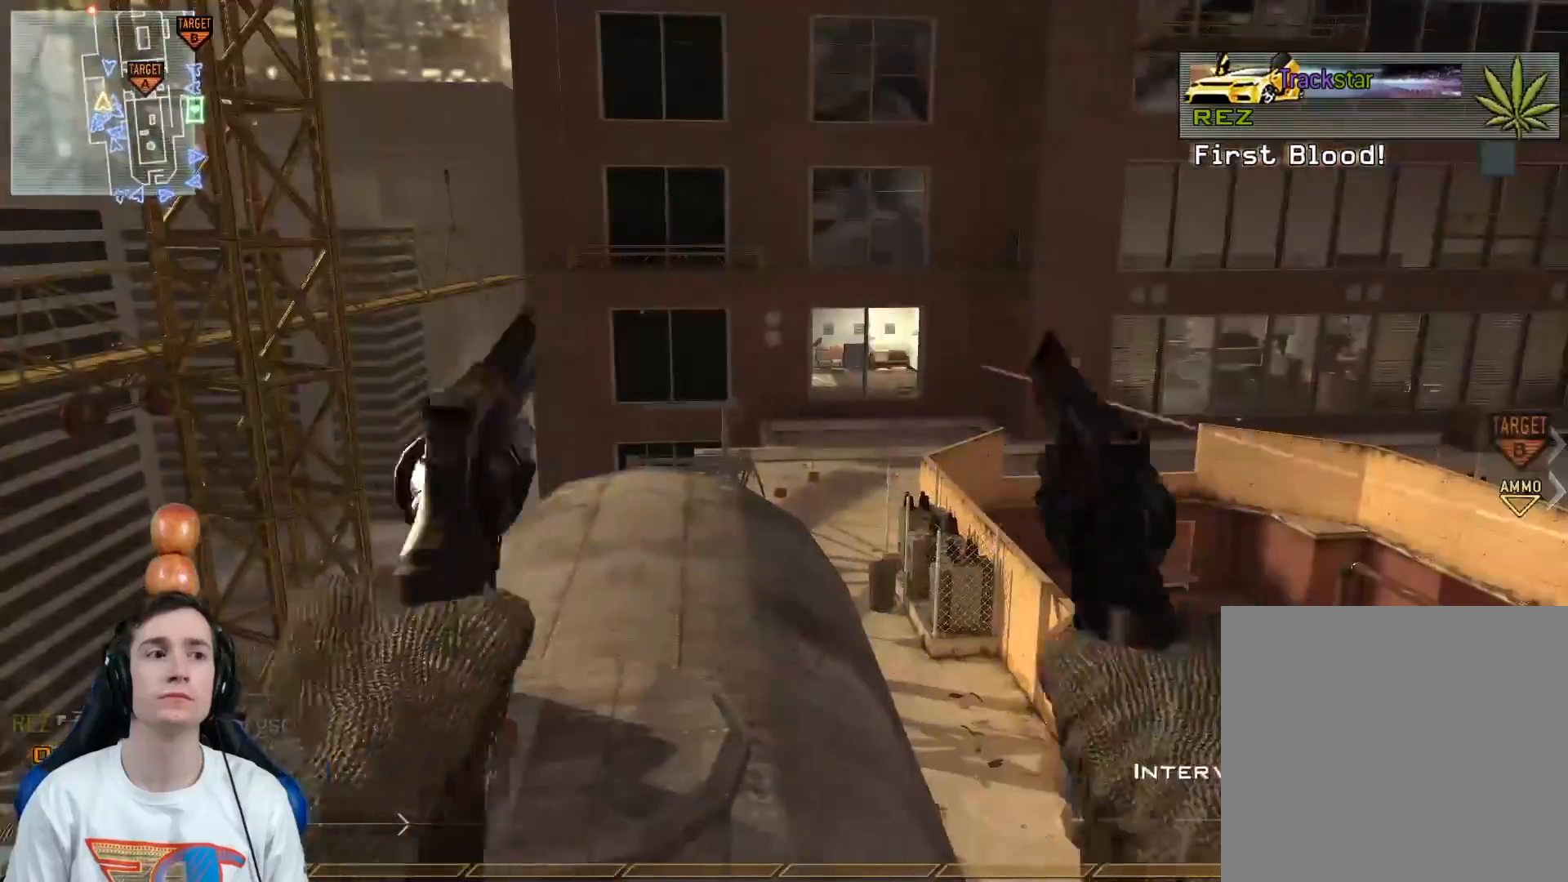
{"buttons": [], "left_stick": "down", "right_stick": "center", "events": [[66, "Y", "down"], [66, "right_stick", "right"], [150, "Y", "up"], [350, "right_stick", "center"], [417, "left_stick", "down"]]}
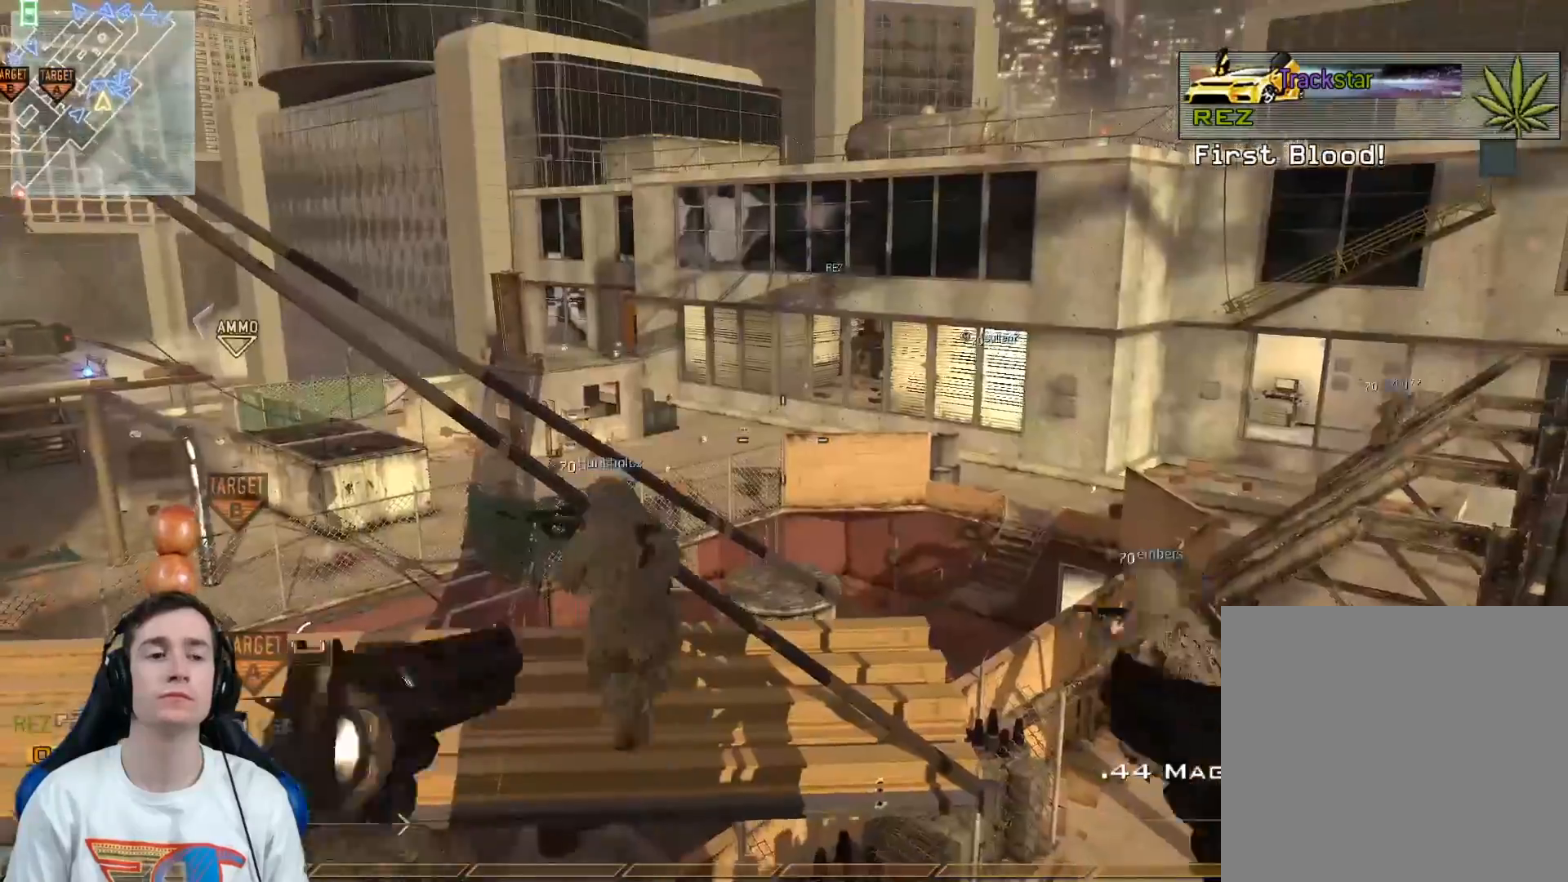
{"buttons": [], "left_stick": "up", "right_stick": "up-right", "events": [[100, "right_stick", "up-right"], [134, "left_stick", "center"], [451, "left_stick", "up"]]}
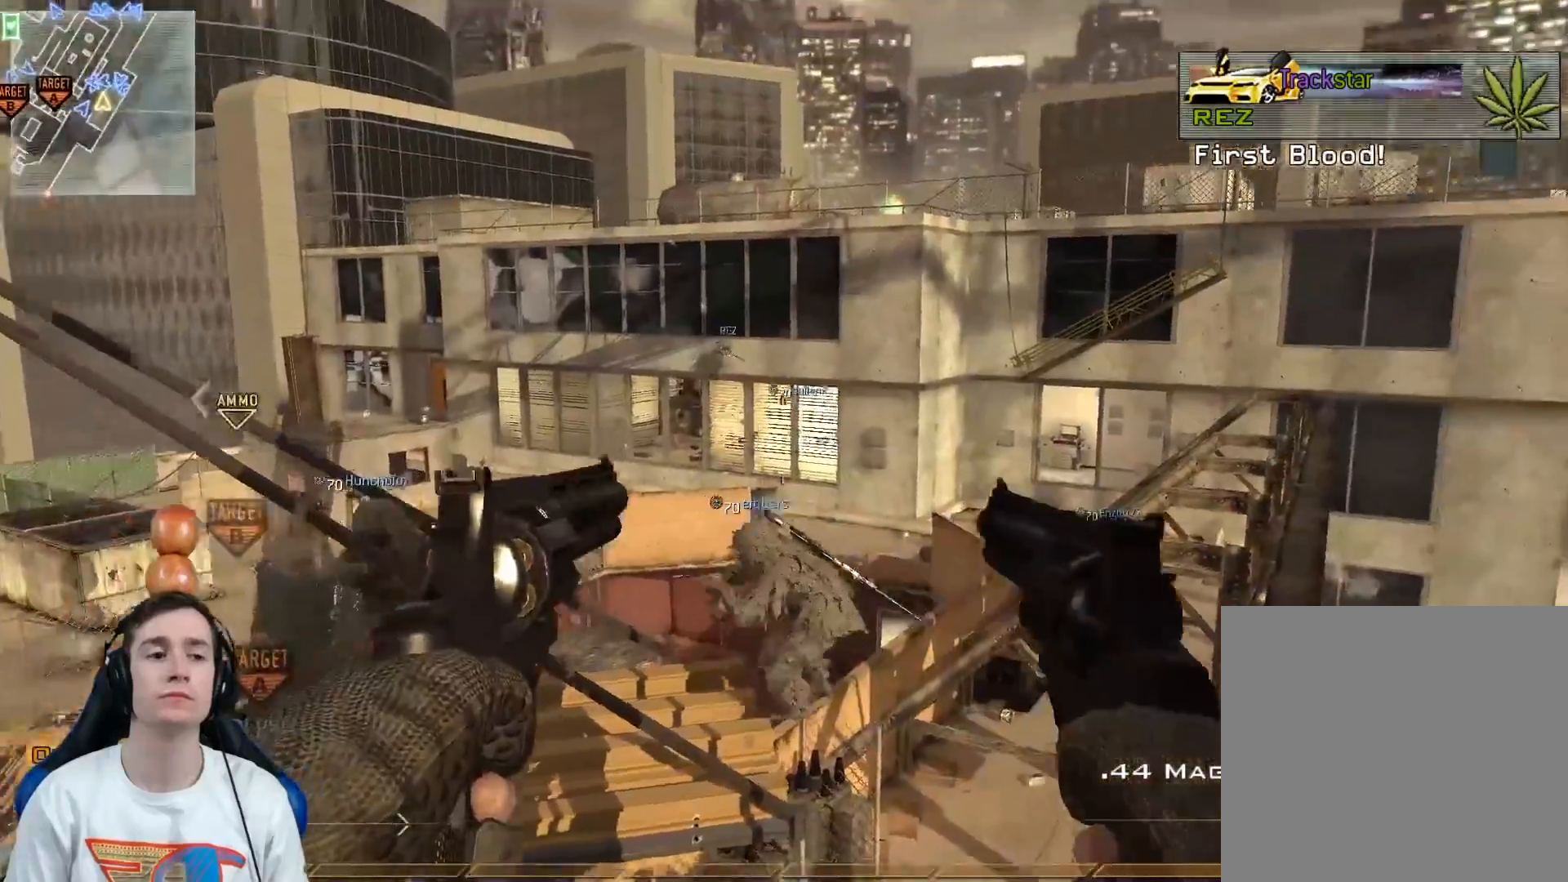
{"buttons": ["L3"], "left_stick": "up", "right_stick": "right", "events": [[16, "X", "down"], [116, "L3", "down"], [133, "X", "up"], [133, "right_stick", "center"], [200, "Y", "down"], [233, "Y", "up"], [283, "right_stick", "right"], [333, "A", "down"], [450, "A", "up"]]}
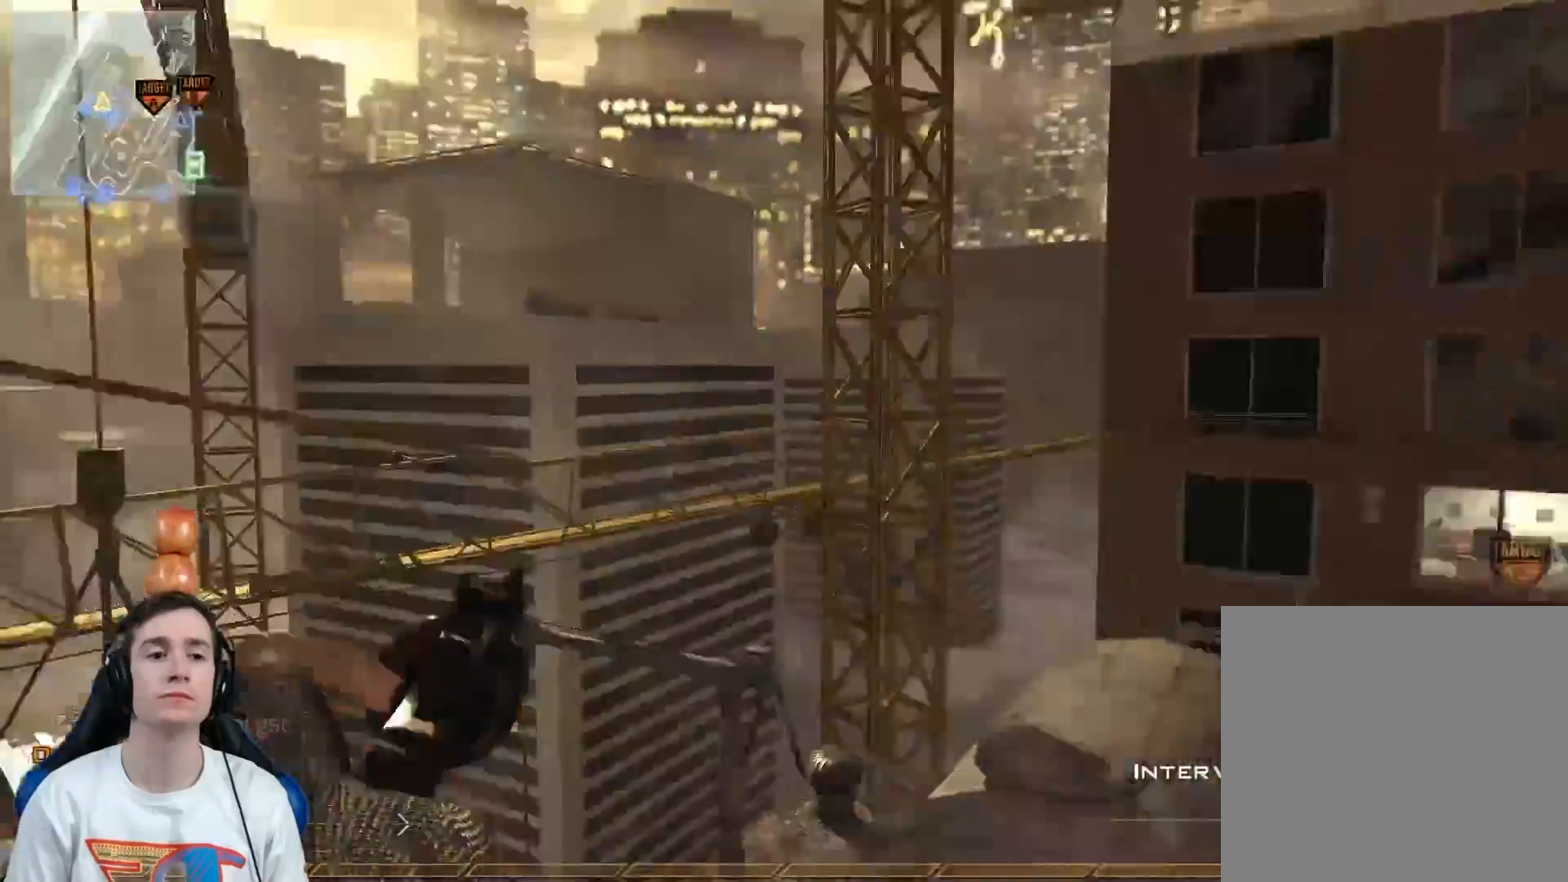
{"buttons": [], "left_stick": "right", "right_stick": "center", "events": [[200, "L3", "up"], [200, "Y", "down"], [267, "Y", "up"], [267, "left_stick", "center"], [334, "Y", "down"], [401, "Y", "up"], [434, "right_stick", "center"], [451, "left_stick", "right"]]}
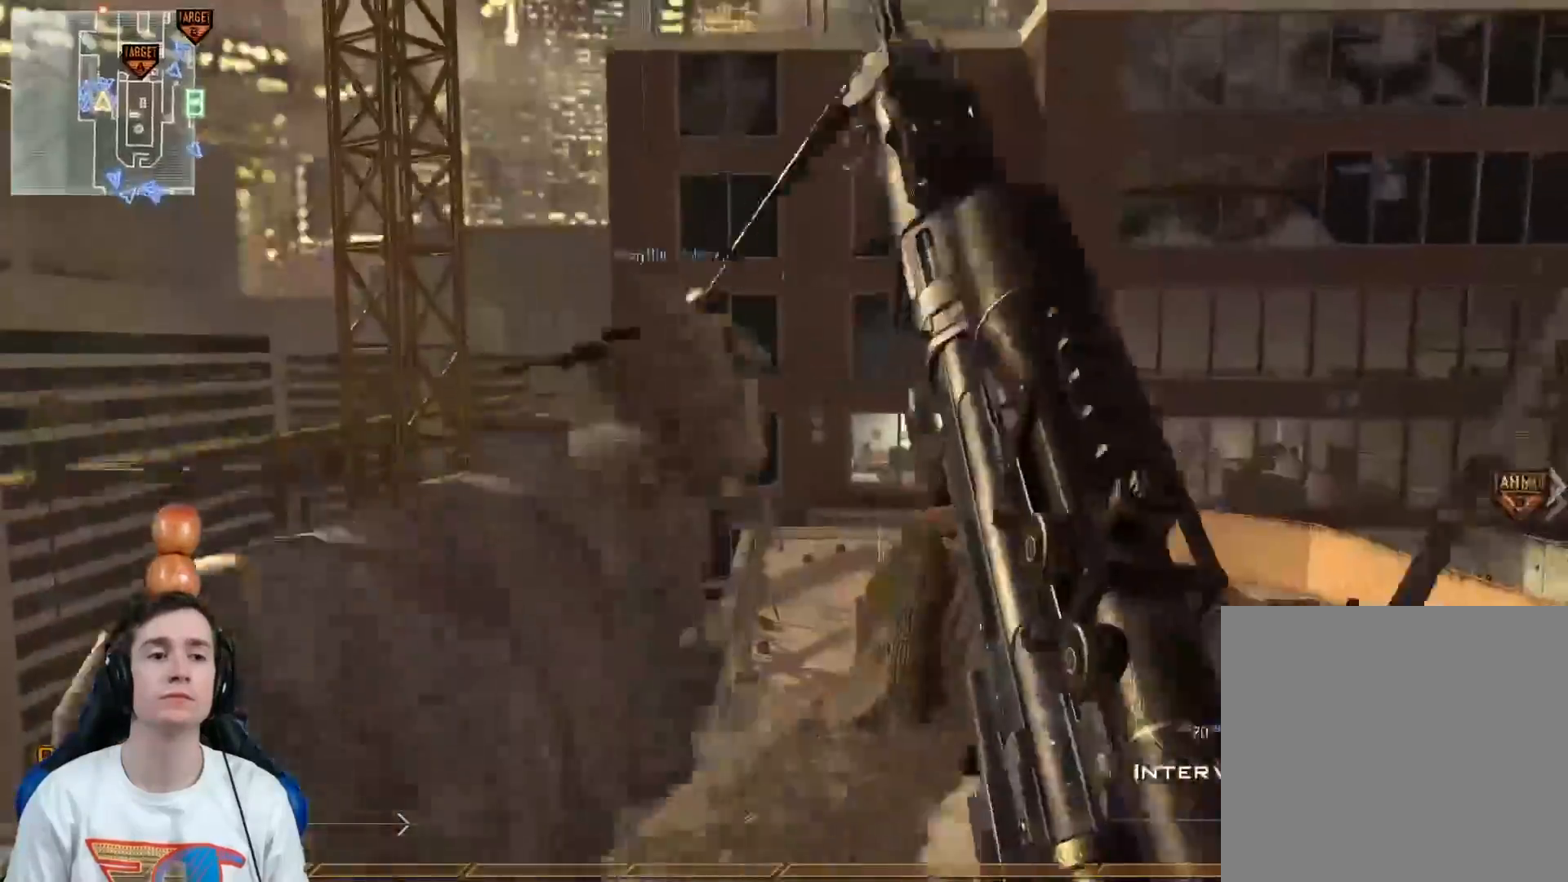
{"buttons": [], "left_stick": "left", "right_stick": "center", "events": [[233, "left_stick", "center"], [267, "R2", "down"], [300, "X", "down"], [300, "left_stick", "left"], [400, "R2", "up"], [400, "X", "up"]]}
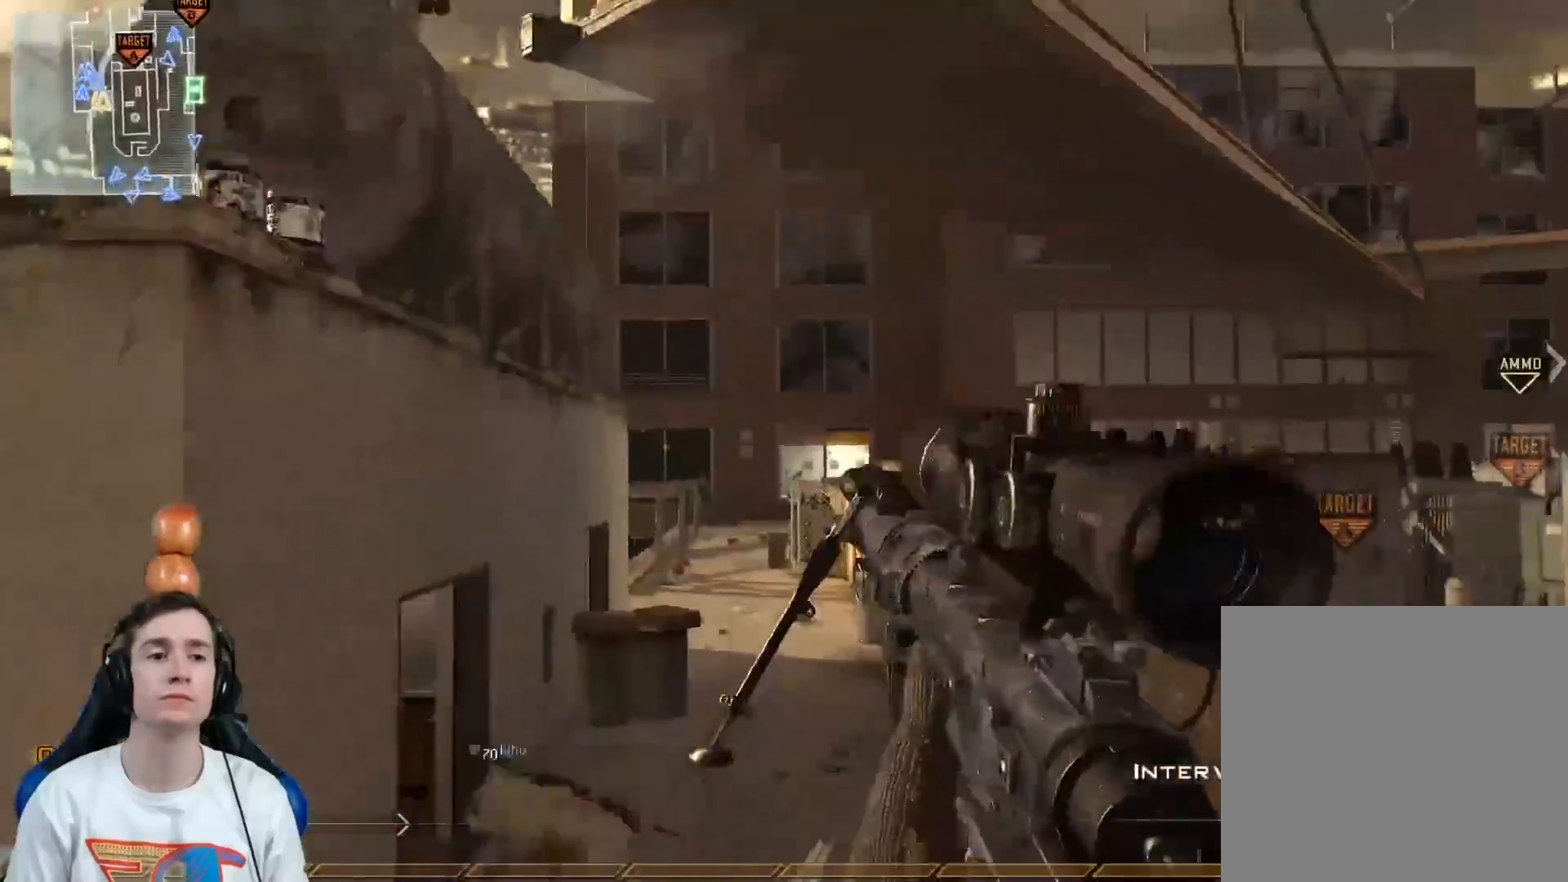
{"buttons": [], "left_stick": "up-left", "right_stick": "left", "events": [[250, "left_stick", "up-left"], [434, "right_stick", "left"]]}
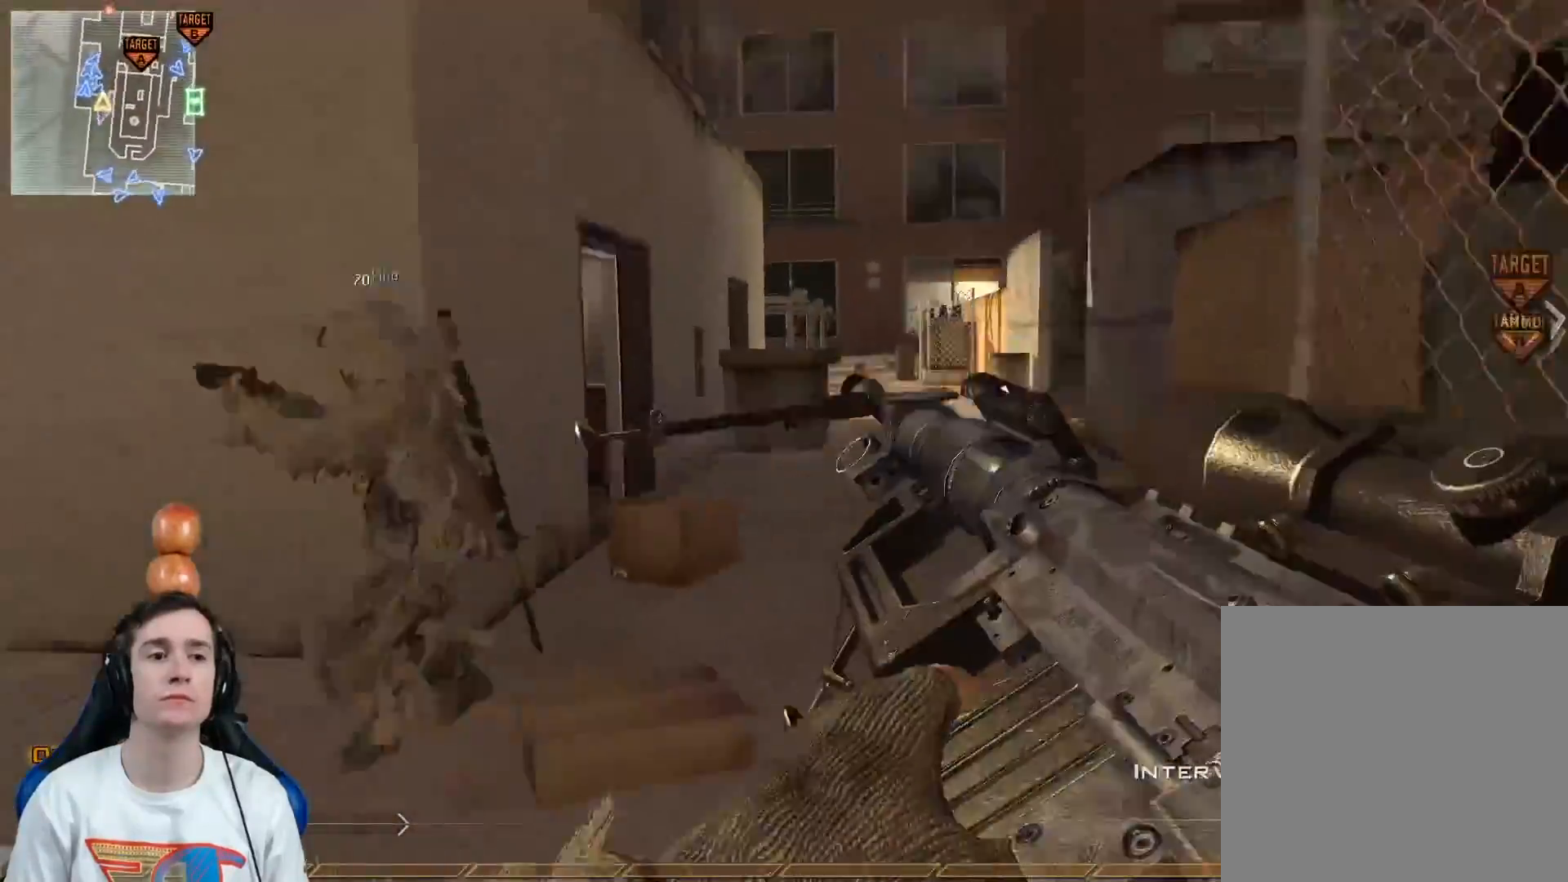
{"buttons": [], "left_stick": "left", "right_stick": "center", "events": [[100, "right_stick", "center"], [250, "left_stick", "left"]]}
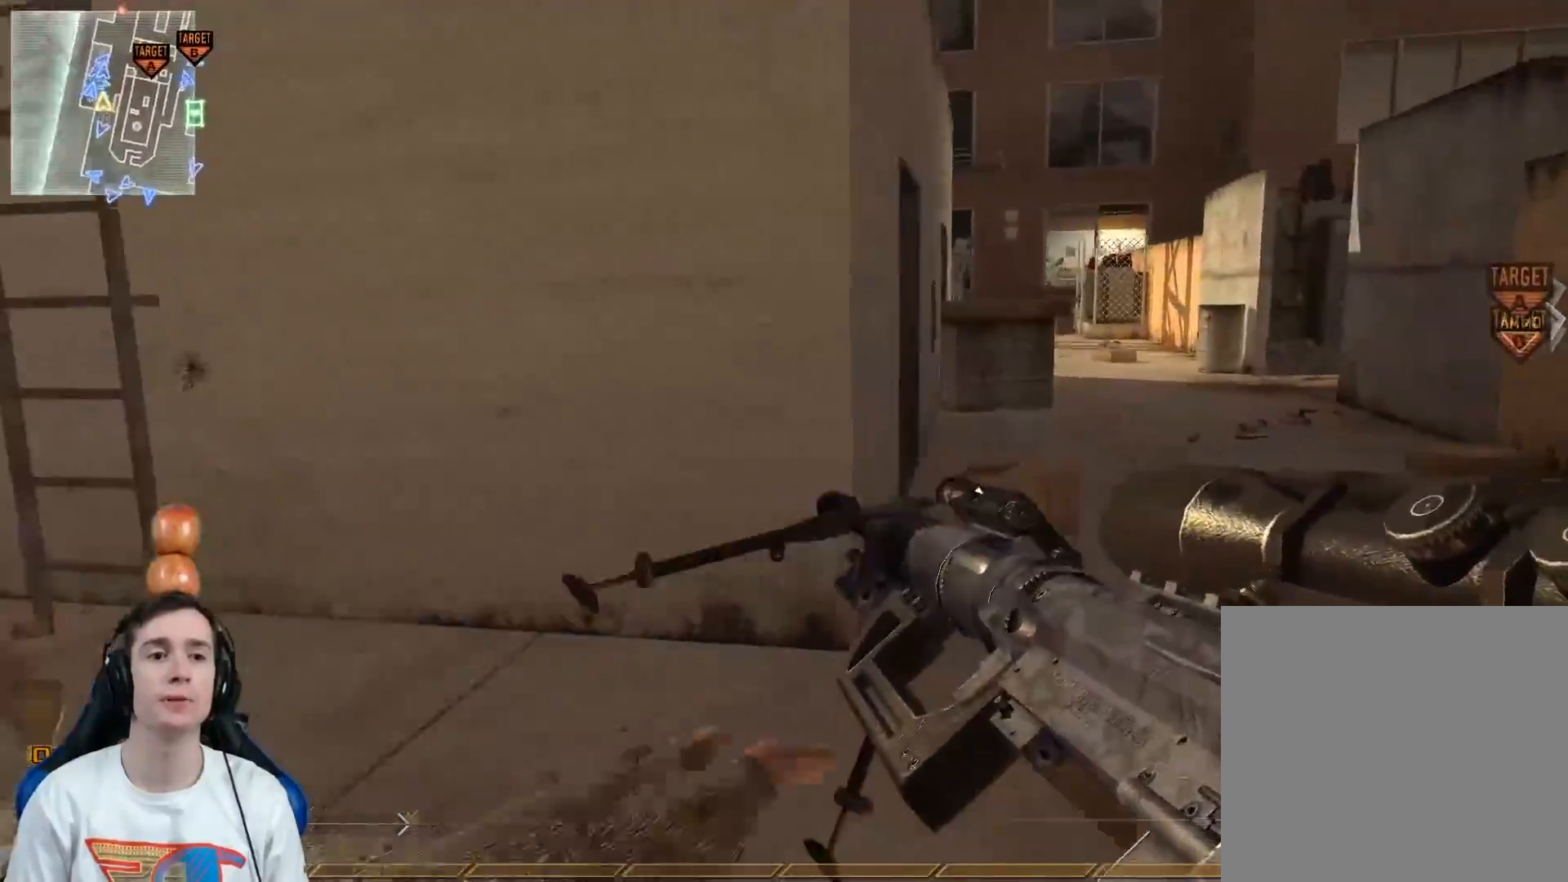
{"buttons": [], "left_stick": "up-left", "right_stick": "center", "events": [[200, "left_stick", "up-left"]]}
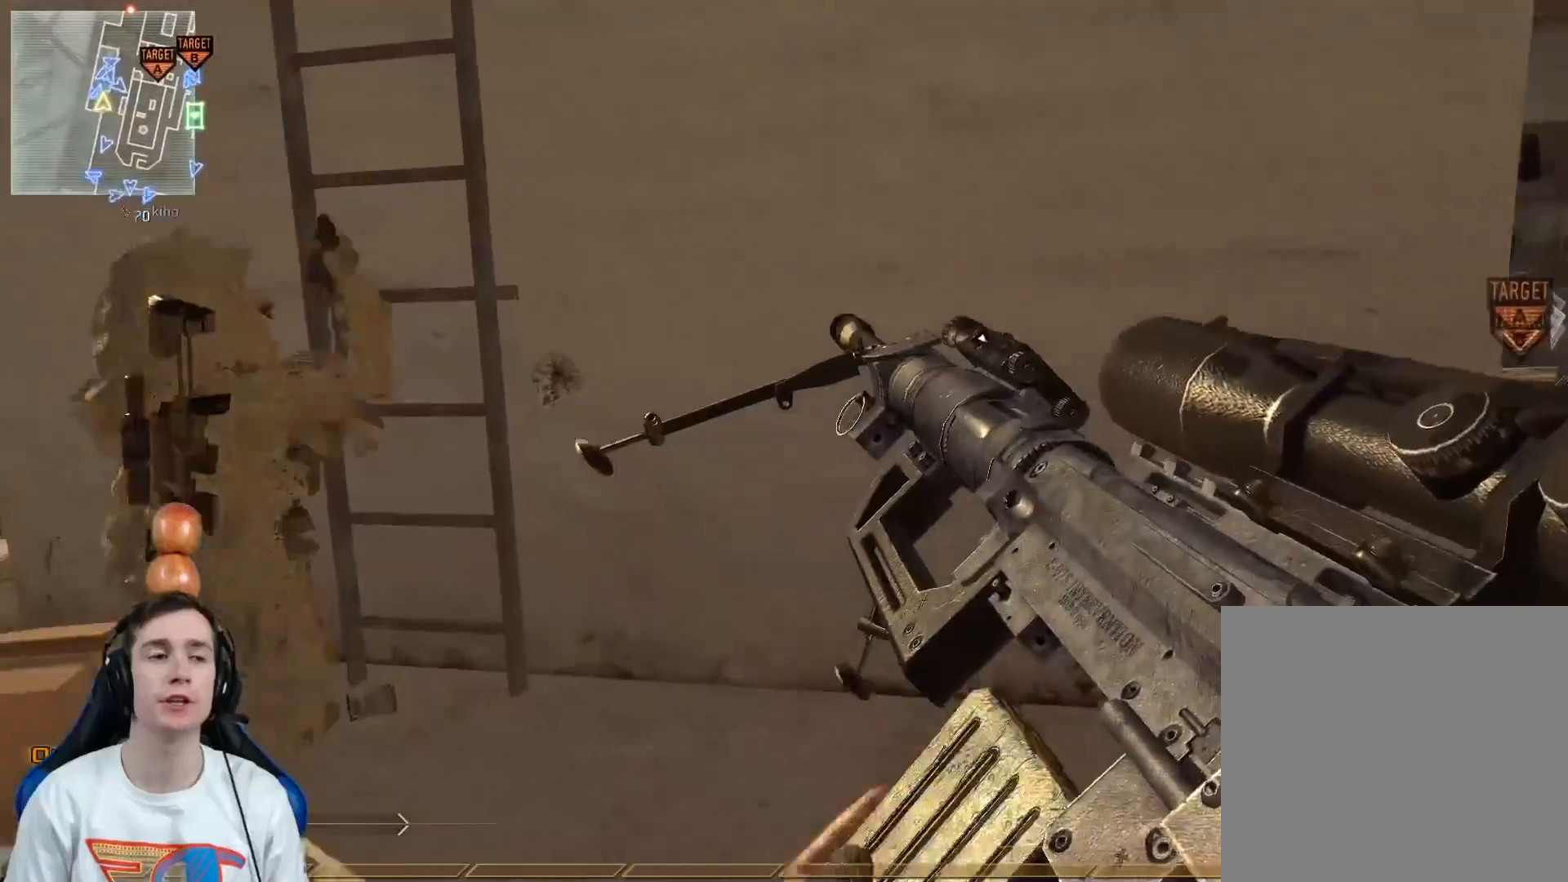
{"buttons": [], "left_stick": "center", "right_stick": "center", "events": [[450, "left_stick", "center"]]}
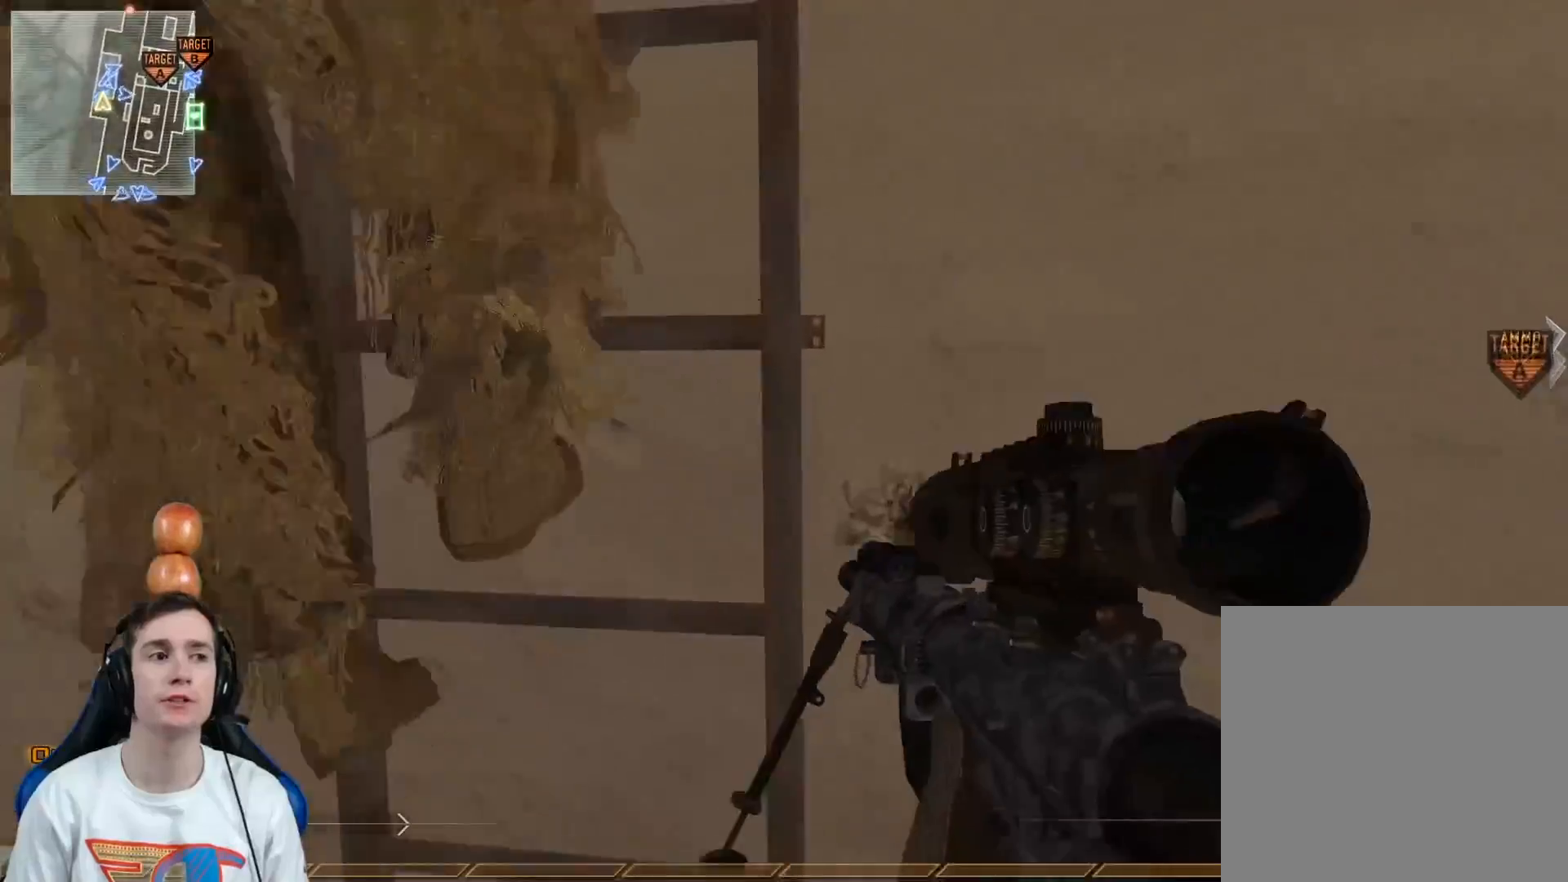
{"buttons": [], "left_stick": "up", "right_stick": "up", "events": [[17, "Y", "down"], [134, "Y", "up"], [234, "left_stick", "up"], [451, "right_stick", "up"]]}
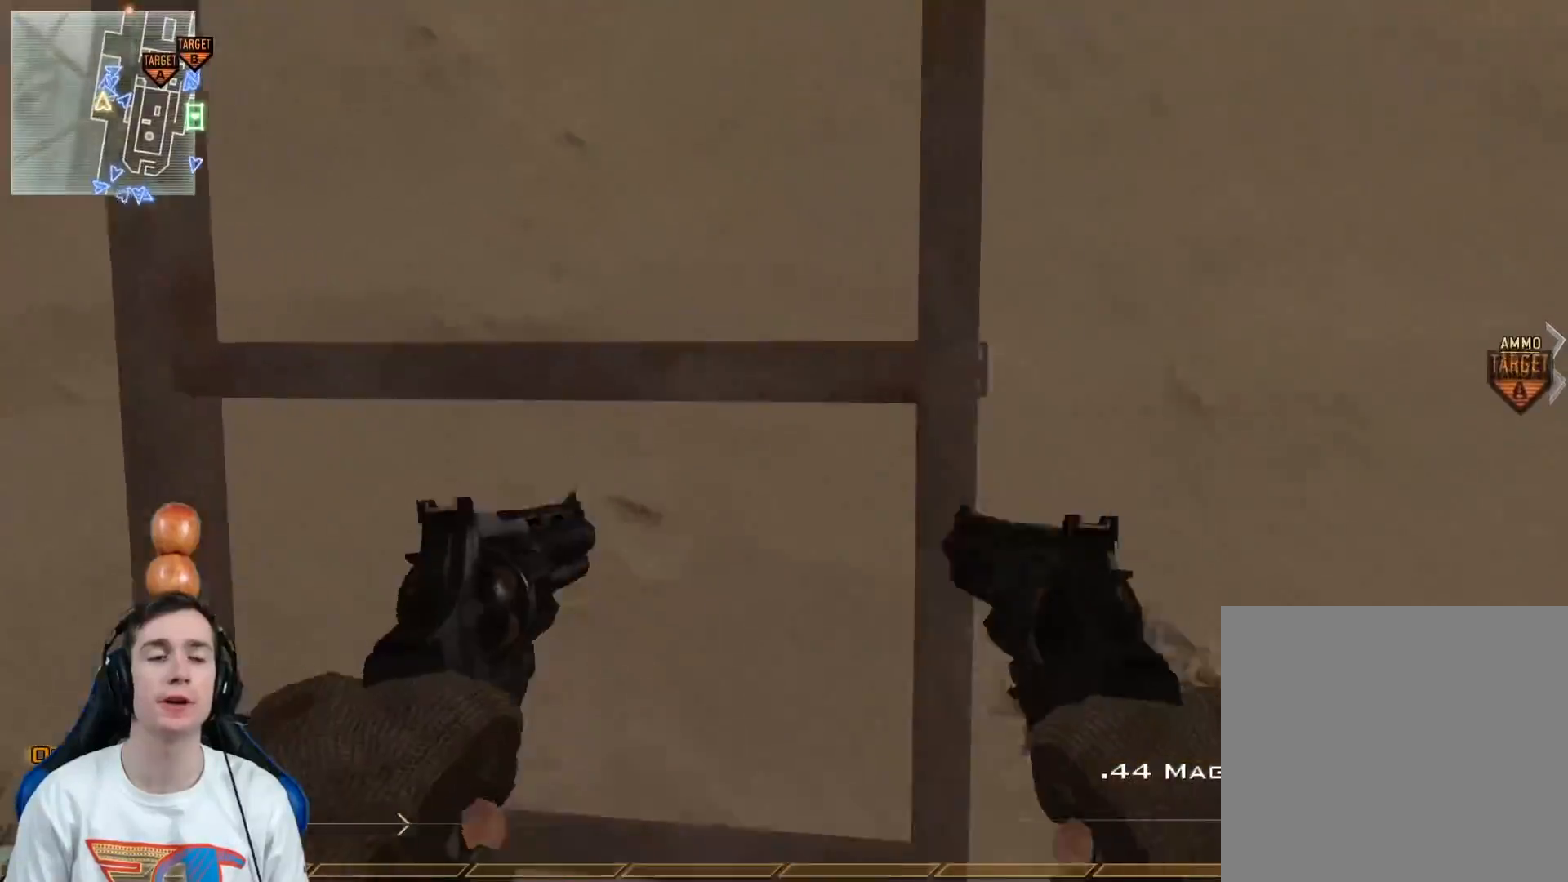
{"buttons": ["L3"], "left_stick": "up", "right_stick": "up", "events": [[267, "L3", "down"]]}
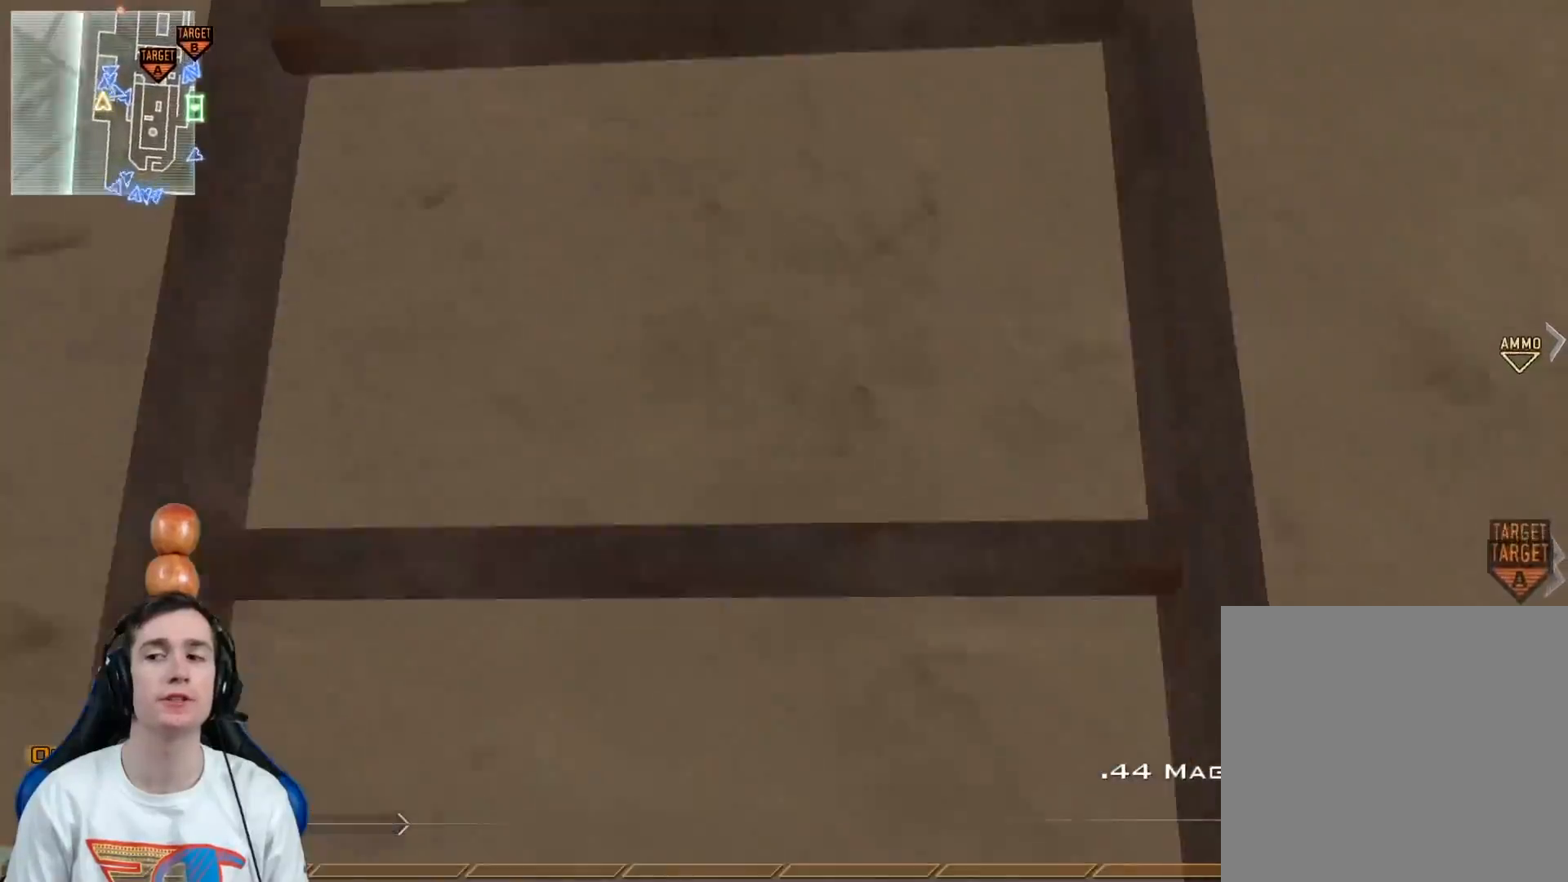
{"buttons": [], "left_stick": "up", "right_stick": "center", "events": [[150, "L3", "up"], [367, "right_stick", "center"]]}
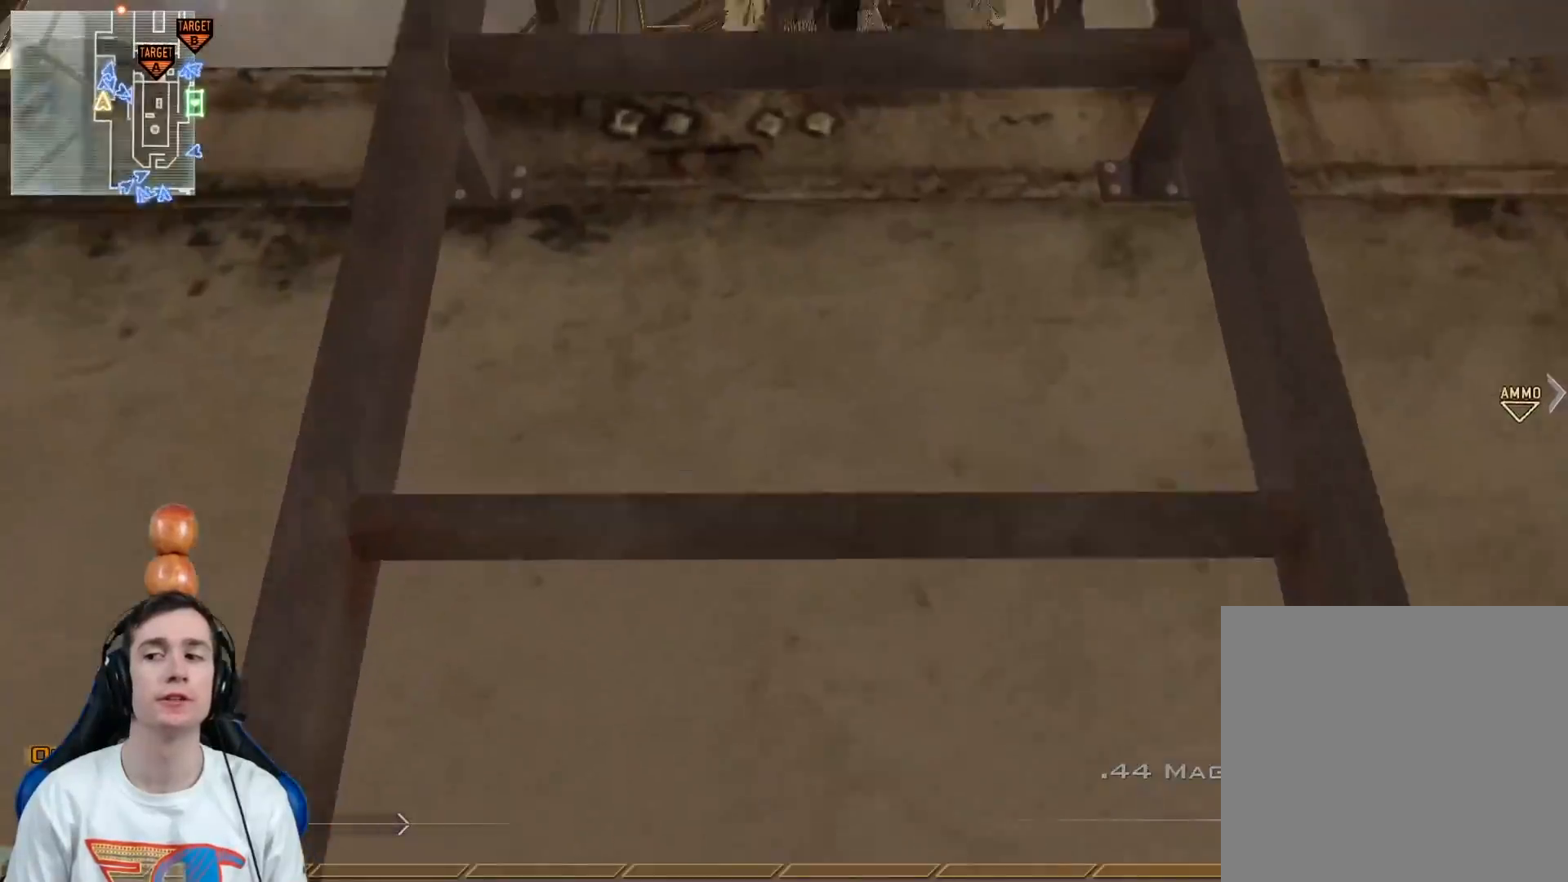
{"buttons": [], "left_stick": "up", "right_stick": "center", "events": []}
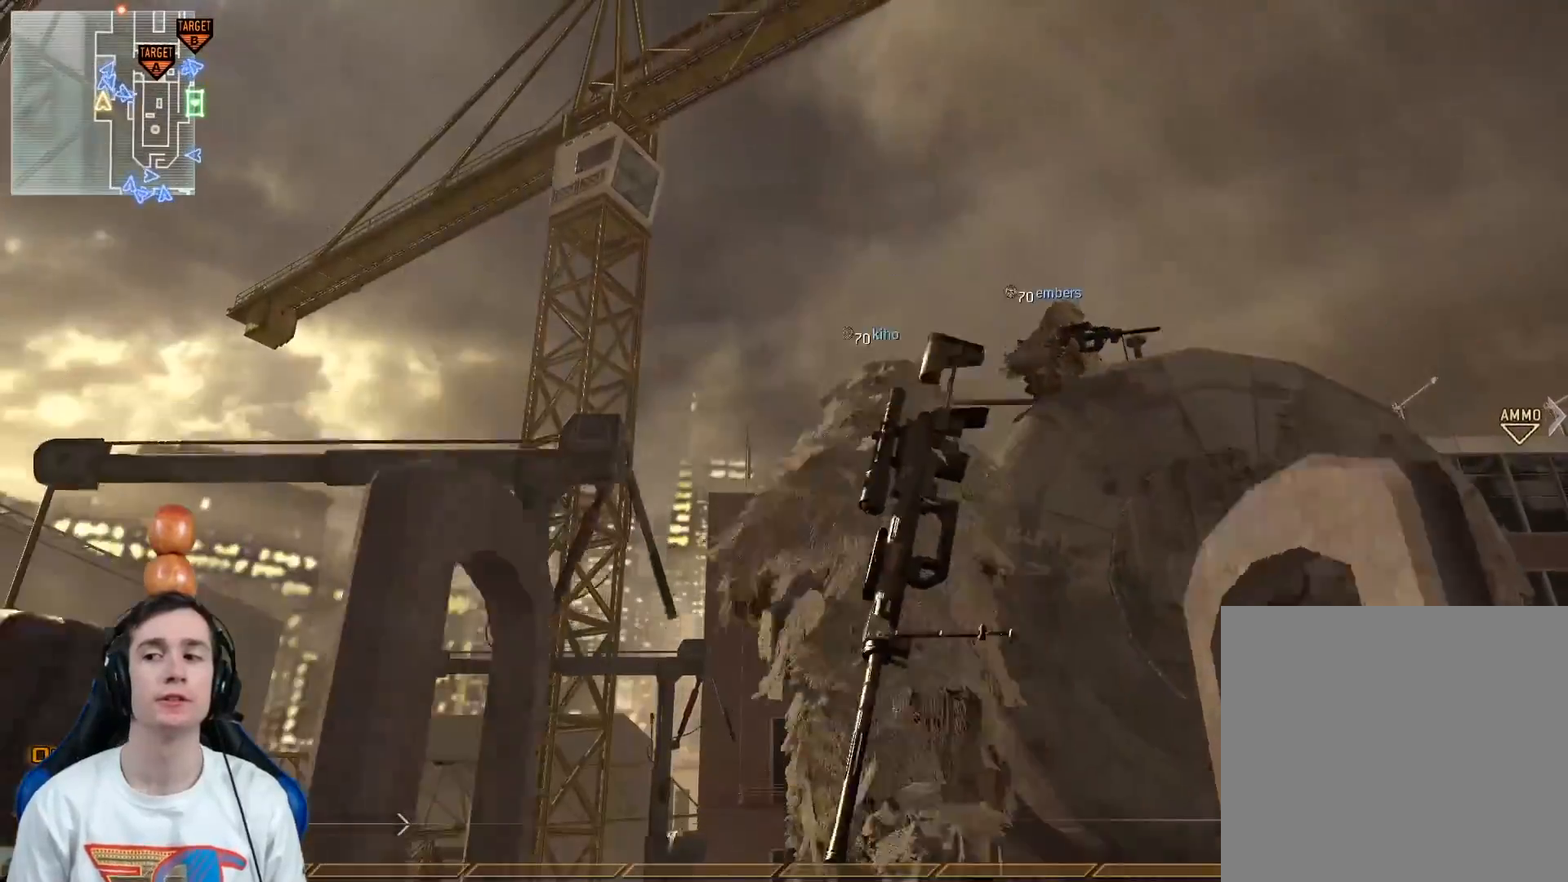
{"buttons": [], "left_stick": "up", "right_stick": "down-right", "events": [[384, "right_stick", "down-right"]]}
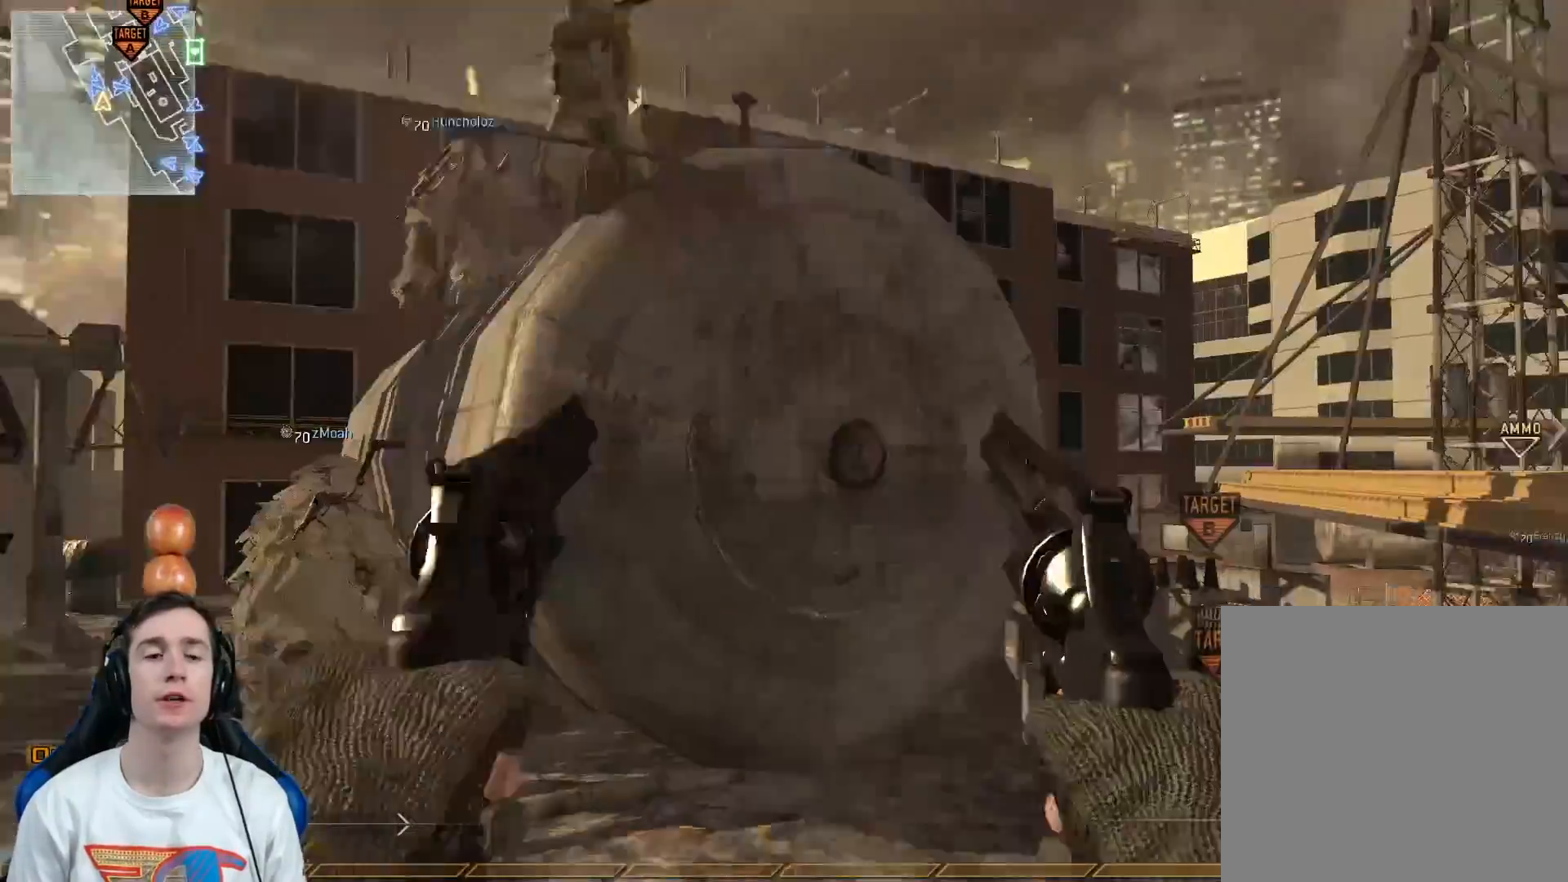
{"buttons": ["Y"], "left_stick": "center", "right_stick": "center", "events": [[16, "left_stick", "up-left"], [33, "right_stick", "down"], [133, "left_stick", "center"], [233, "left_stick", "up"], [267, "right_stick", "down-right"], [300, "Y", "down"], [417, "Y", "up"], [417, "right_stick", "center"], [467, "left_stick", "center"], [500, "Y", "down"]]}
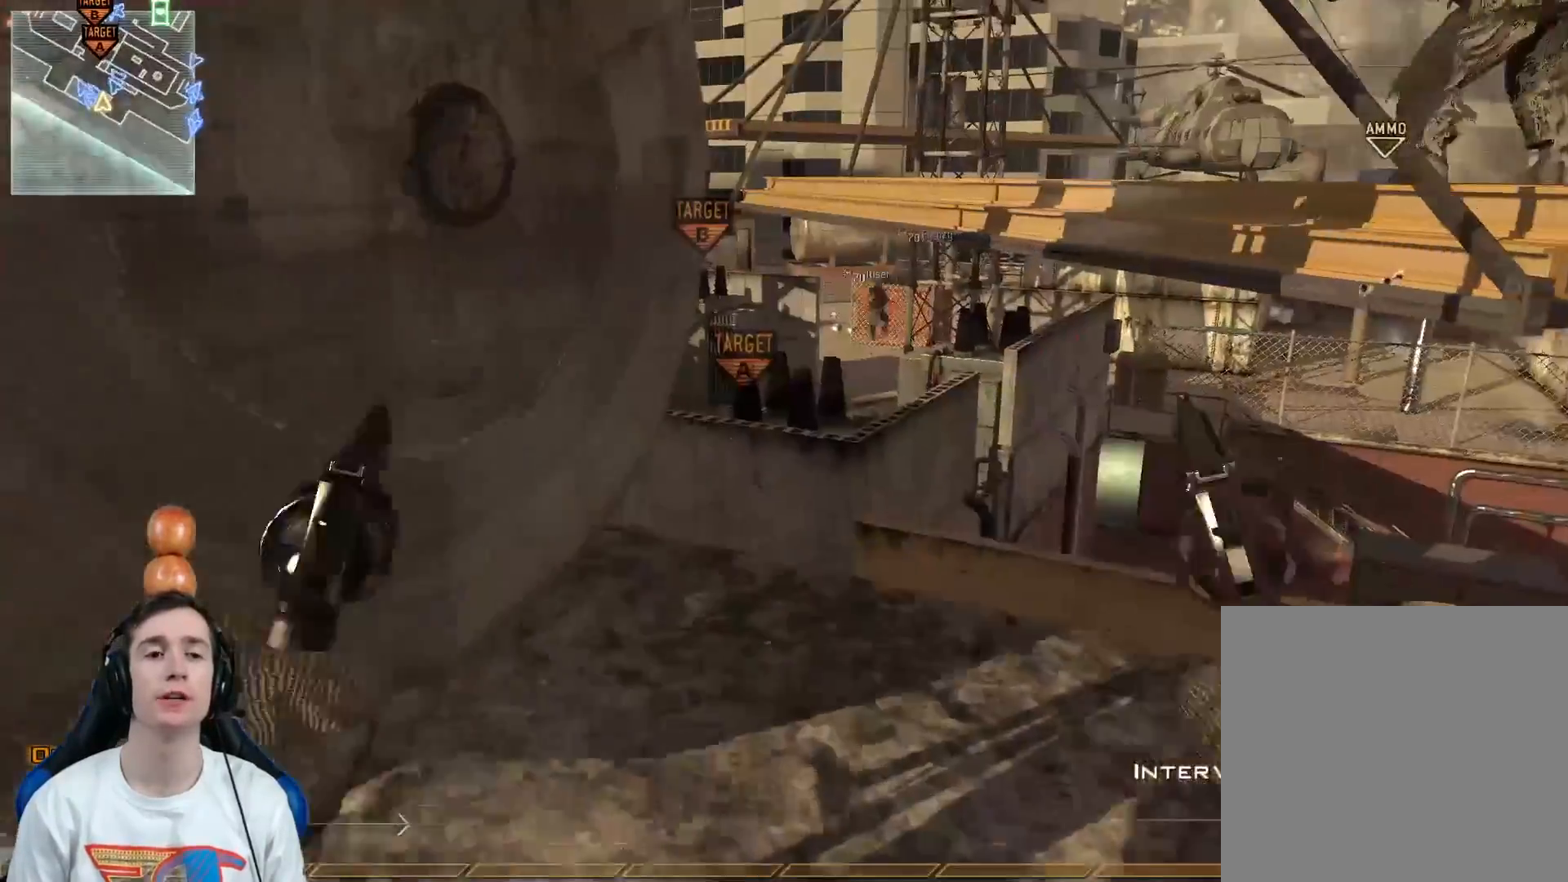
{"buttons": [], "left_stick": "up-right", "right_stick": "center", "events": [[100, "Y", "up"], [167, "left_stick", "up-right"]]}
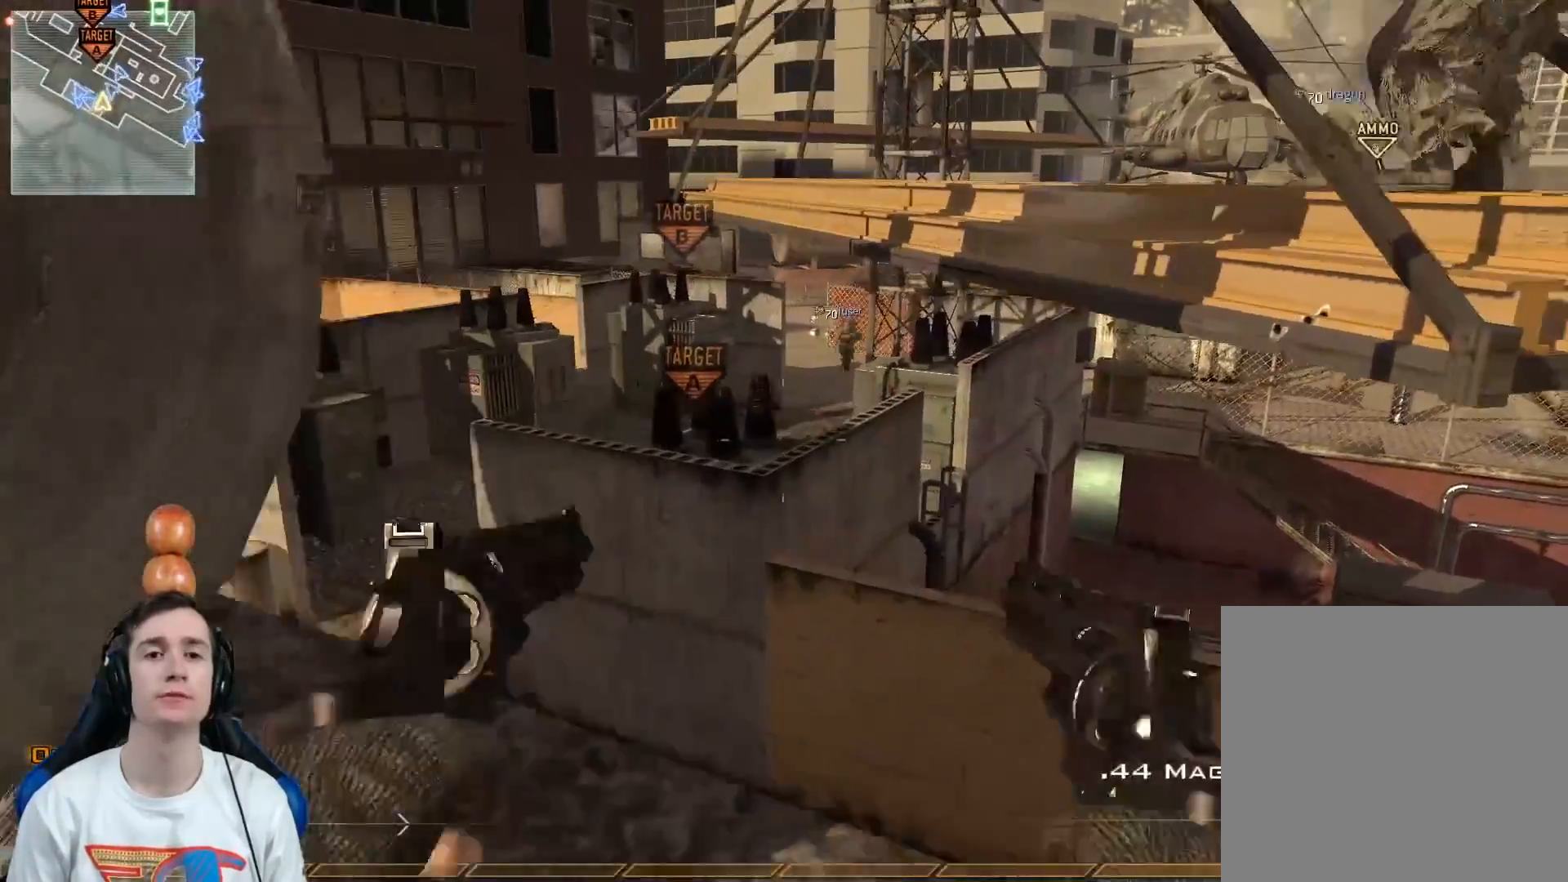
{"buttons": [], "left_stick": "right", "right_stick": "center", "events": [[317, "A", "down"], [383, "left_stick", "right"], [450, "A", "up"]]}
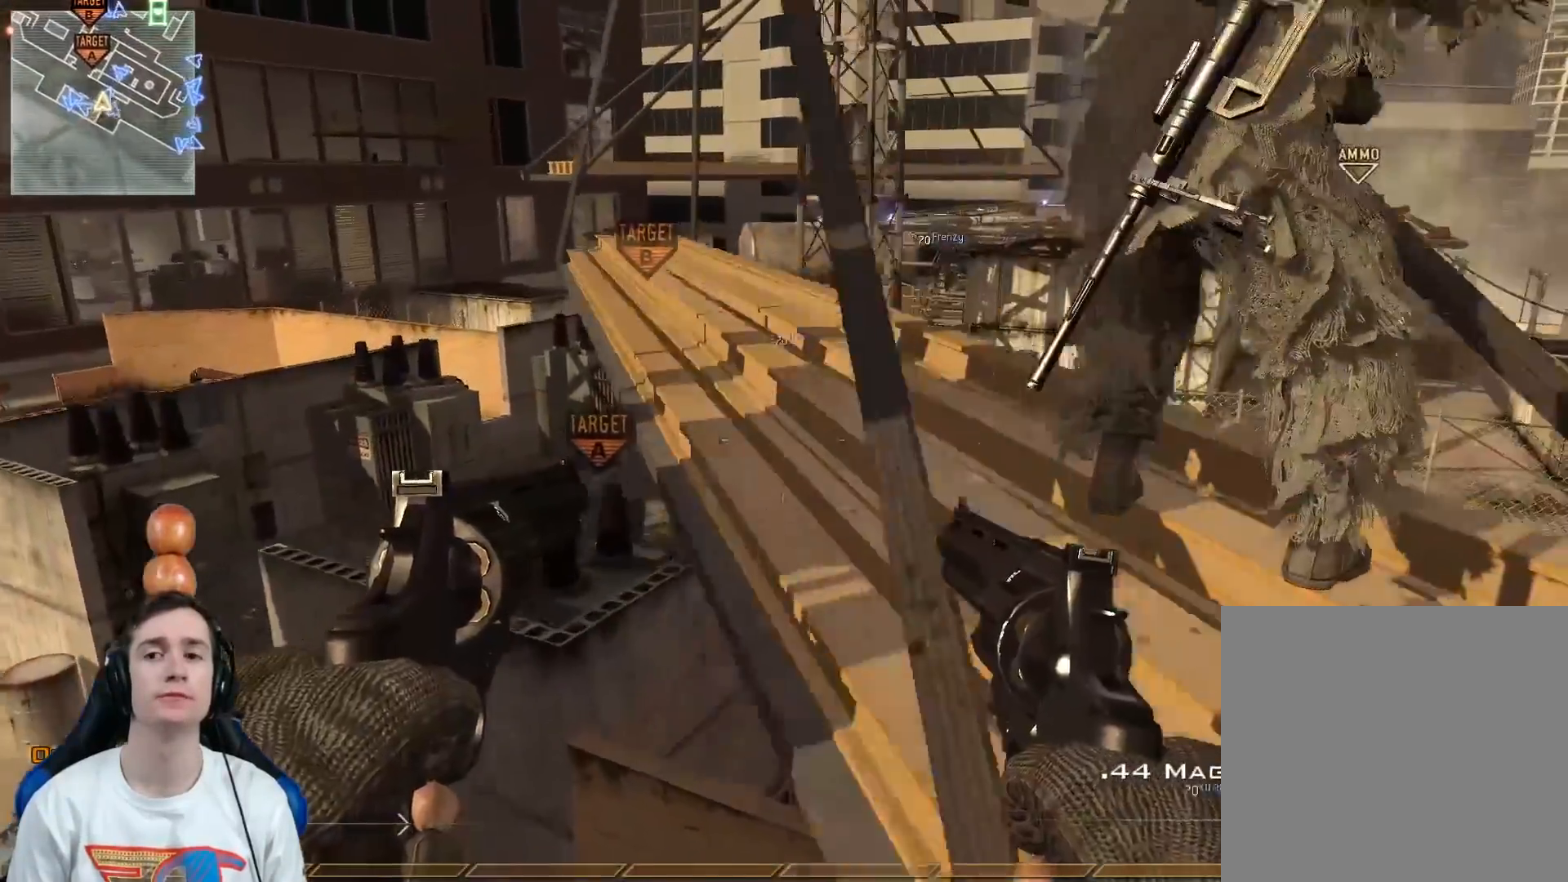
{"buttons": ["A", "L3"], "left_stick": "up", "right_stick": "center", "events": [[117, "A", "down"], [117, "left_stick", "up-right"], [234, "left_stick", "up"], [434, "L3", "down"]]}
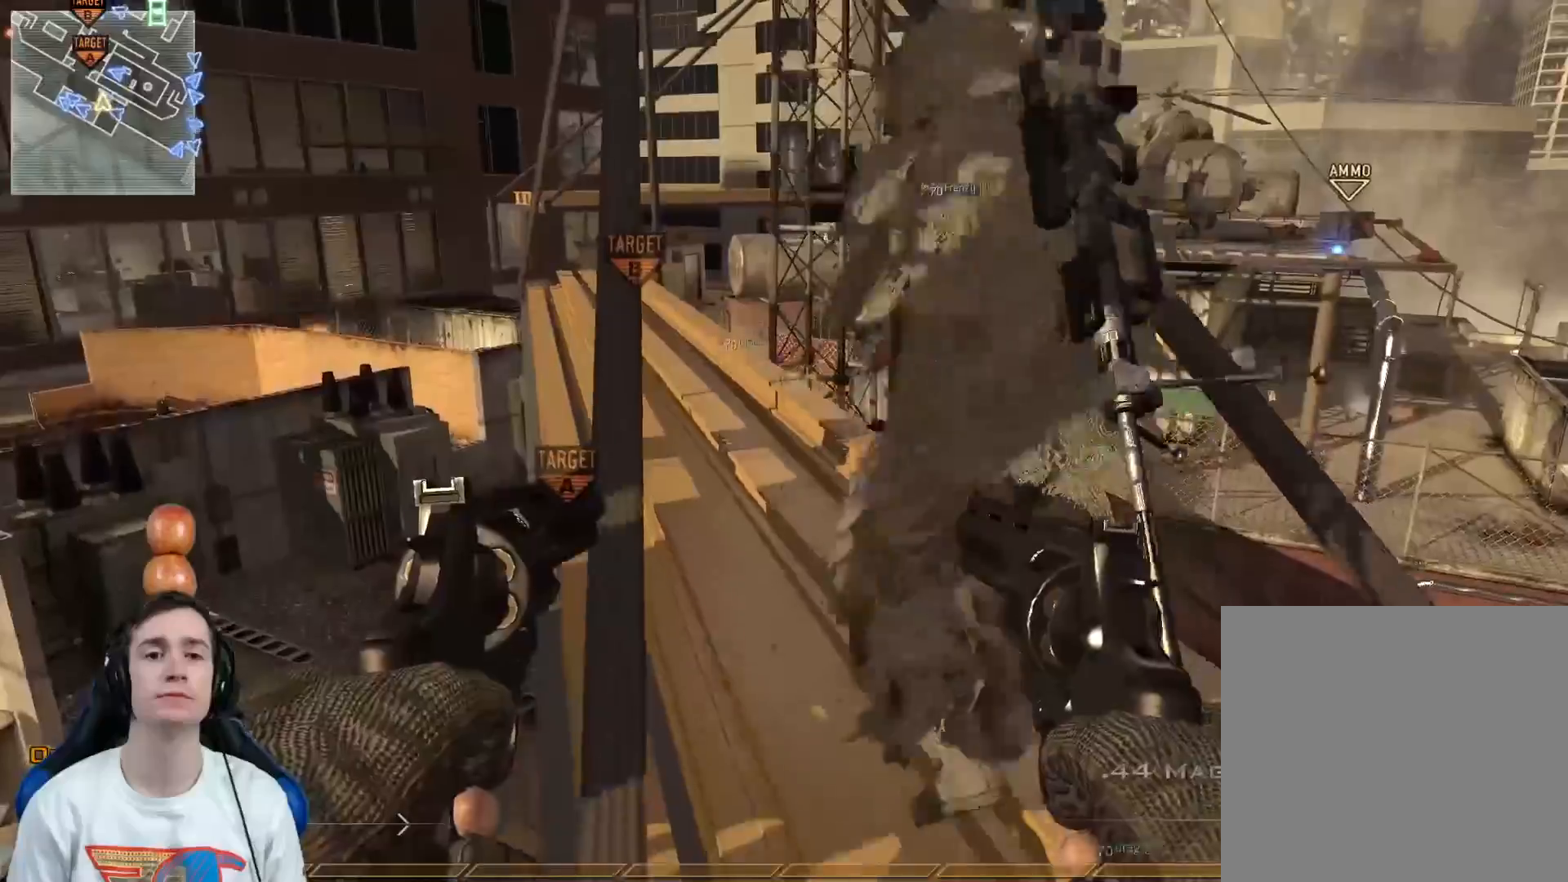
{"buttons": [], "left_stick": "down-right", "right_stick": "center", "events": [[66, "A", "up"], [133, "L3", "up"], [183, "Y", "down"], [183, "left_stick", "right"], [183, "right_stick", "left"], [283, "Y", "up"], [383, "left_stick", "down-right"], [417, "Y", "down"], [417, "right_stick", "center"], [483, "Y", "up"]]}